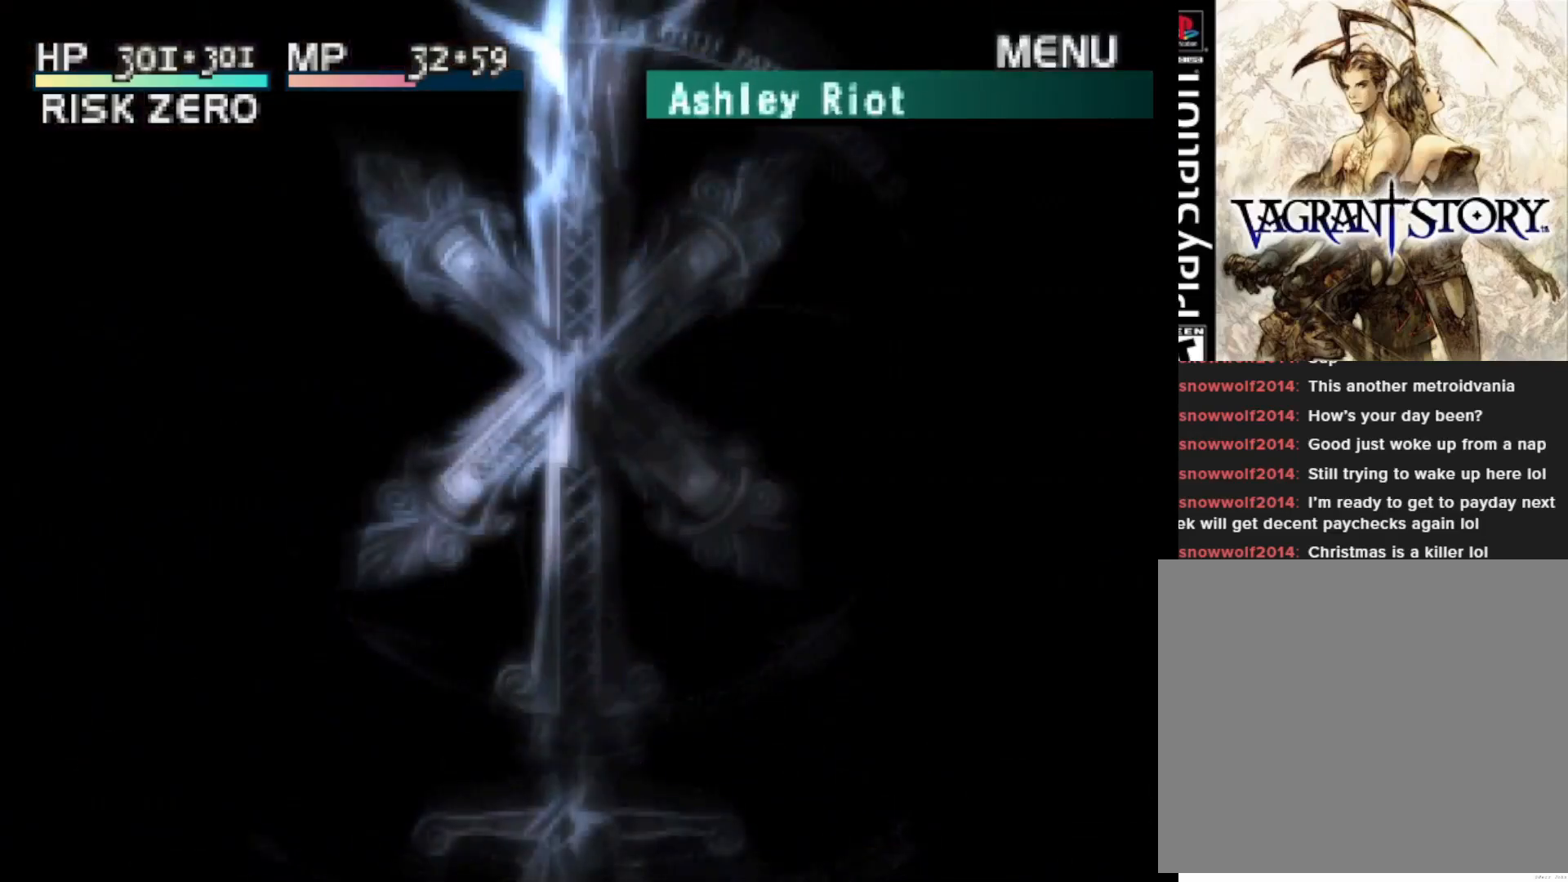
Gameplay with a controller (PlayStation layout); each line is a JSON object with the inputs held at the frame after it. "events" lists button and stick changes between this image and that frame as [ms after this image, input, new state], when the widget could be followed in between. Not read: left_stick.
{"buttons": ["CROSS"], "right_stick": "center", "events": [[183, "CROSS", "down"], [300, "CROSS", "up"], [433, "CROSS", "down"]]}
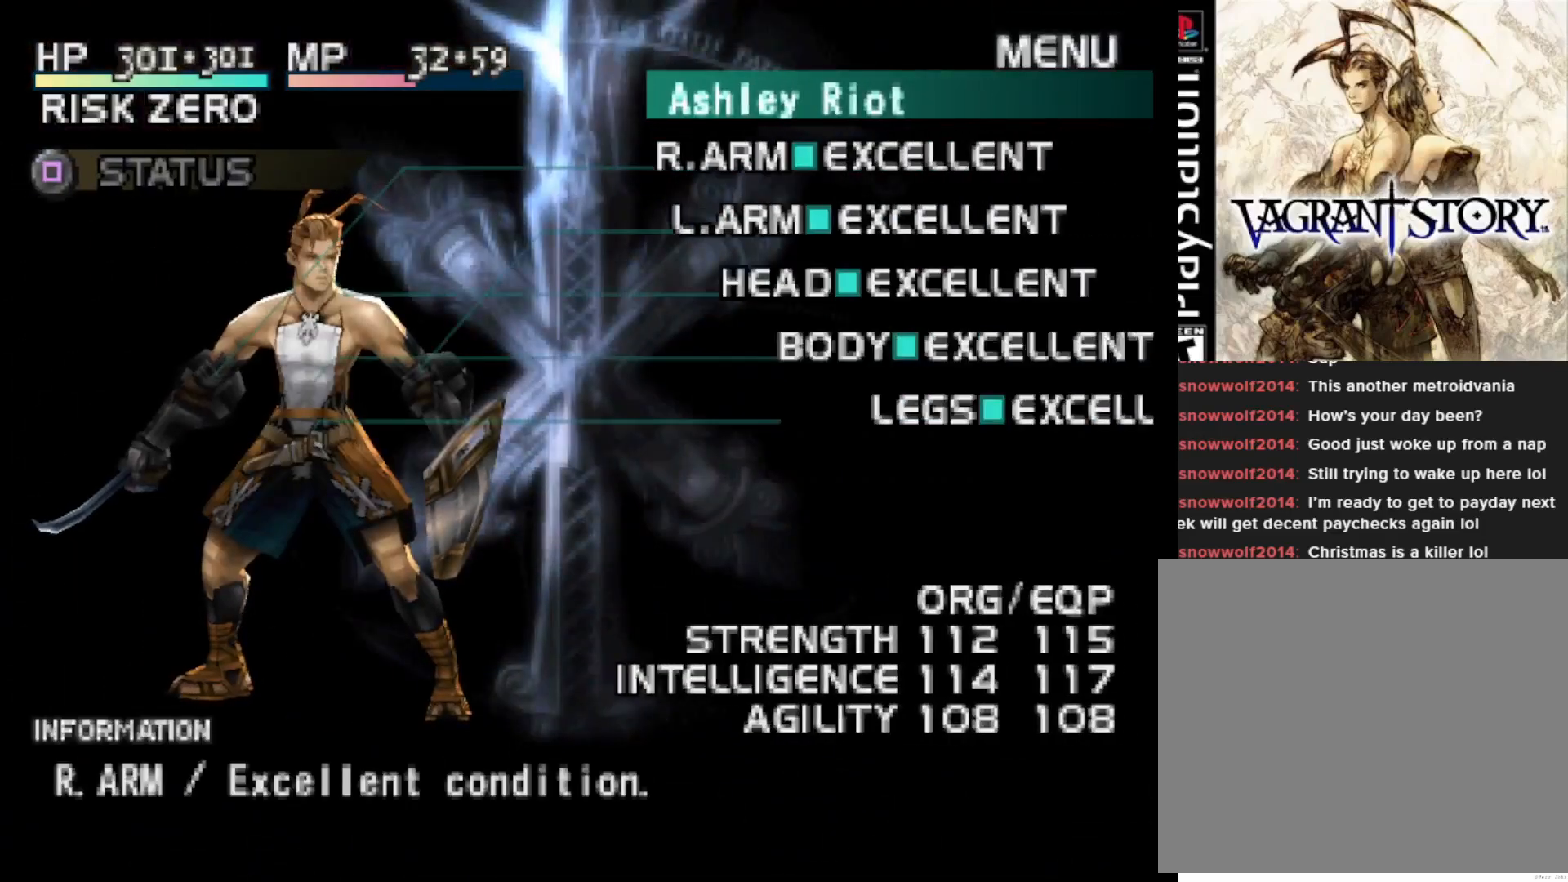
{"buttons": [], "right_stick": "center", "events": [[50, "CROSS", "up"], [283, "CROSS", "down"], [400, "CROSS", "up"]]}
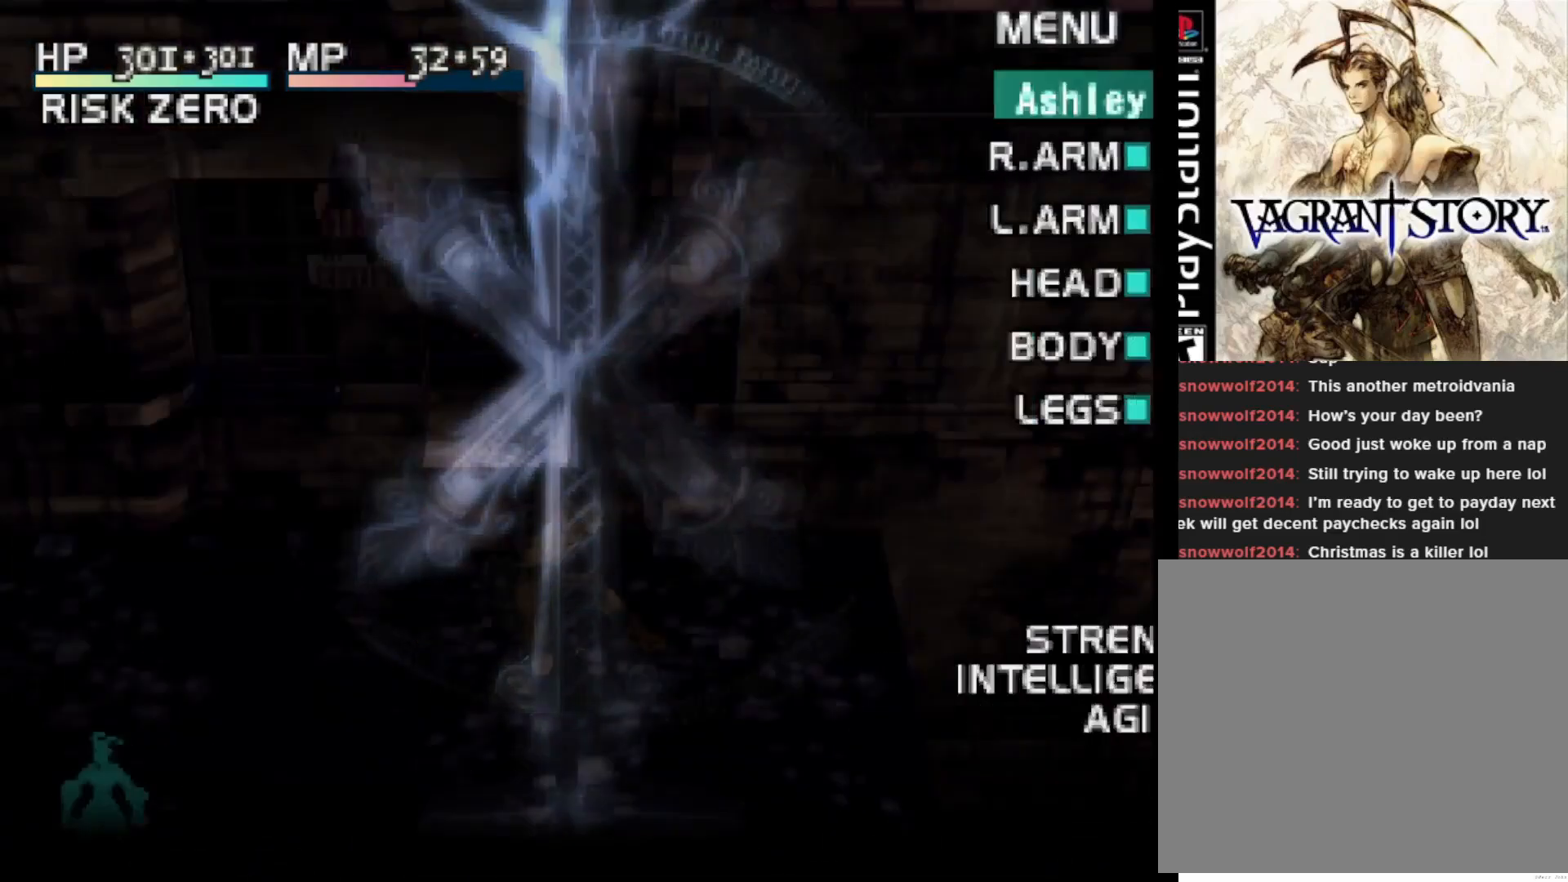
{"buttons": [], "right_stick": "center", "events": []}
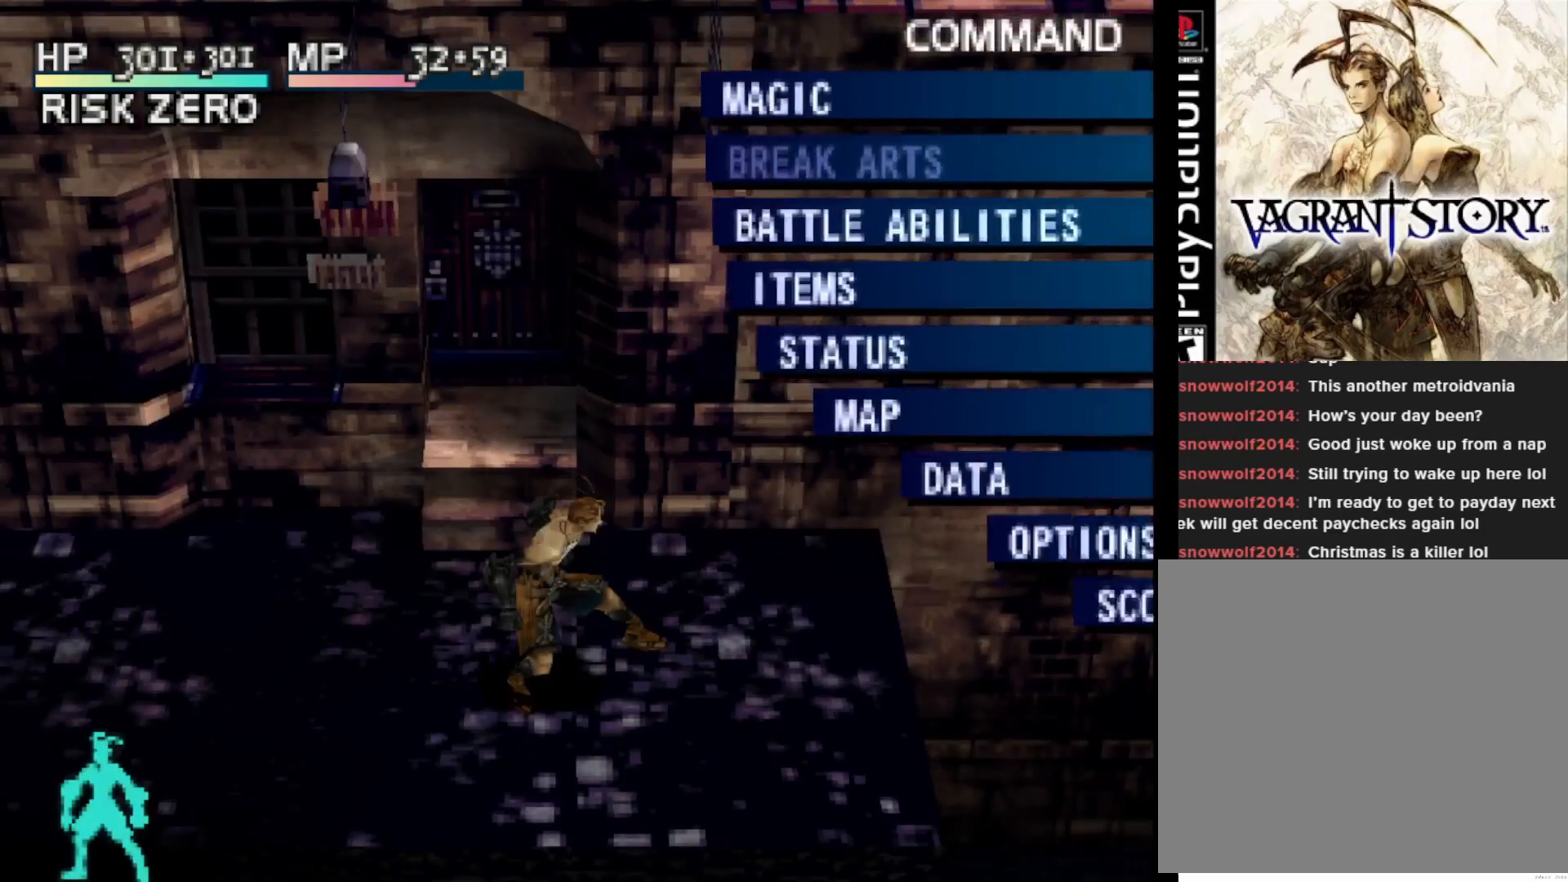
{"buttons": ["DPAD_DOWN"], "right_stick": "center", "events": [[450, "DPAD_DOWN", "down"]]}
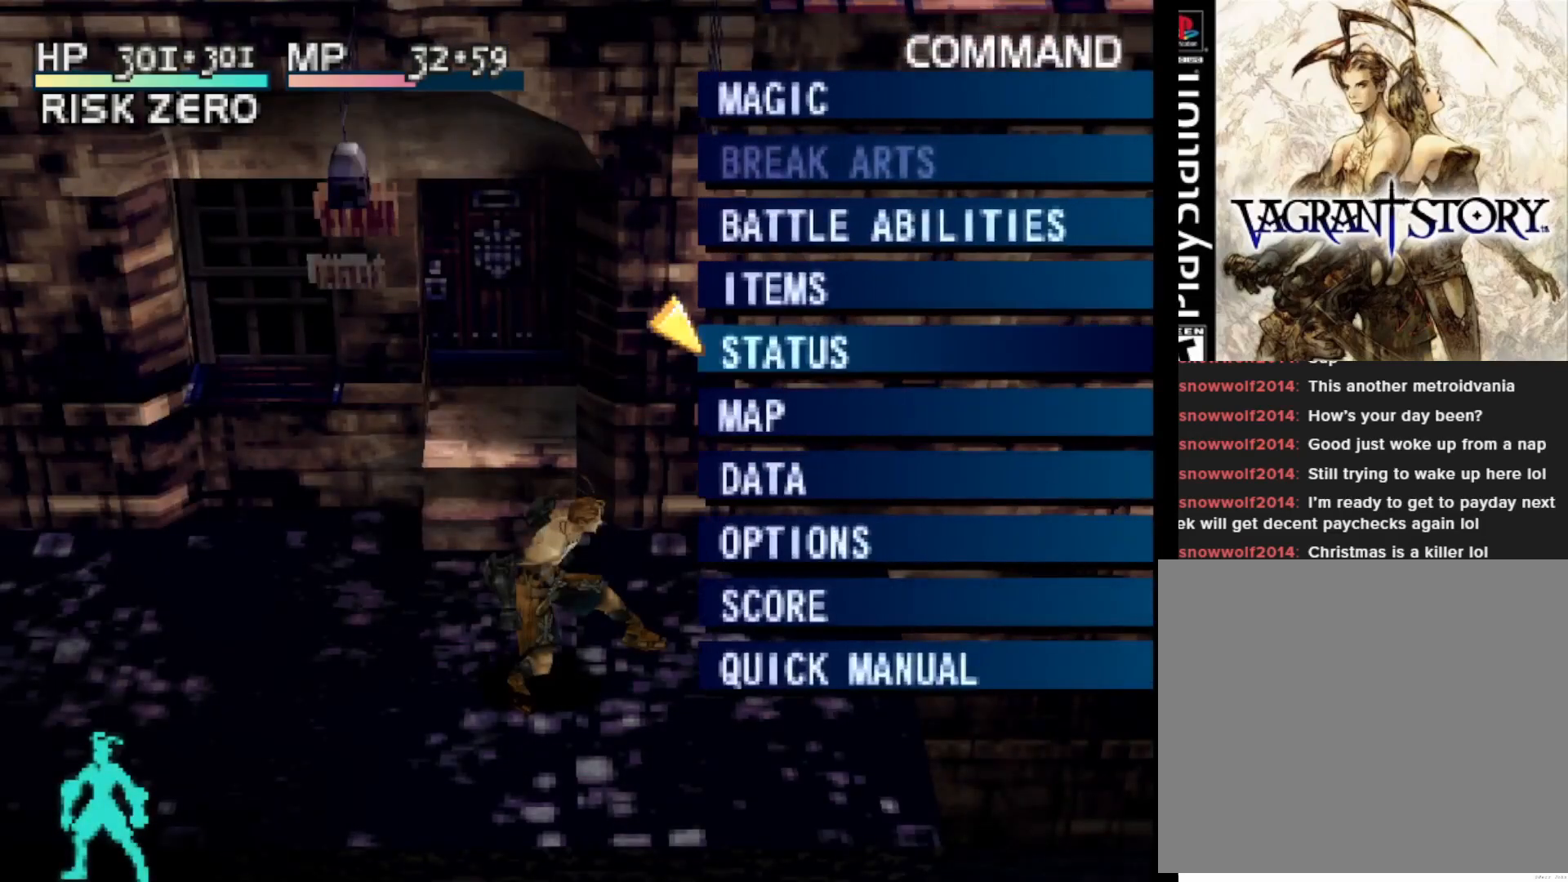
{"buttons": [], "right_stick": "center", "events": [[67, "DPAD_DOWN", "up"], [133, "CIRCLE", "down"], [250, "CIRCLE", "up"]]}
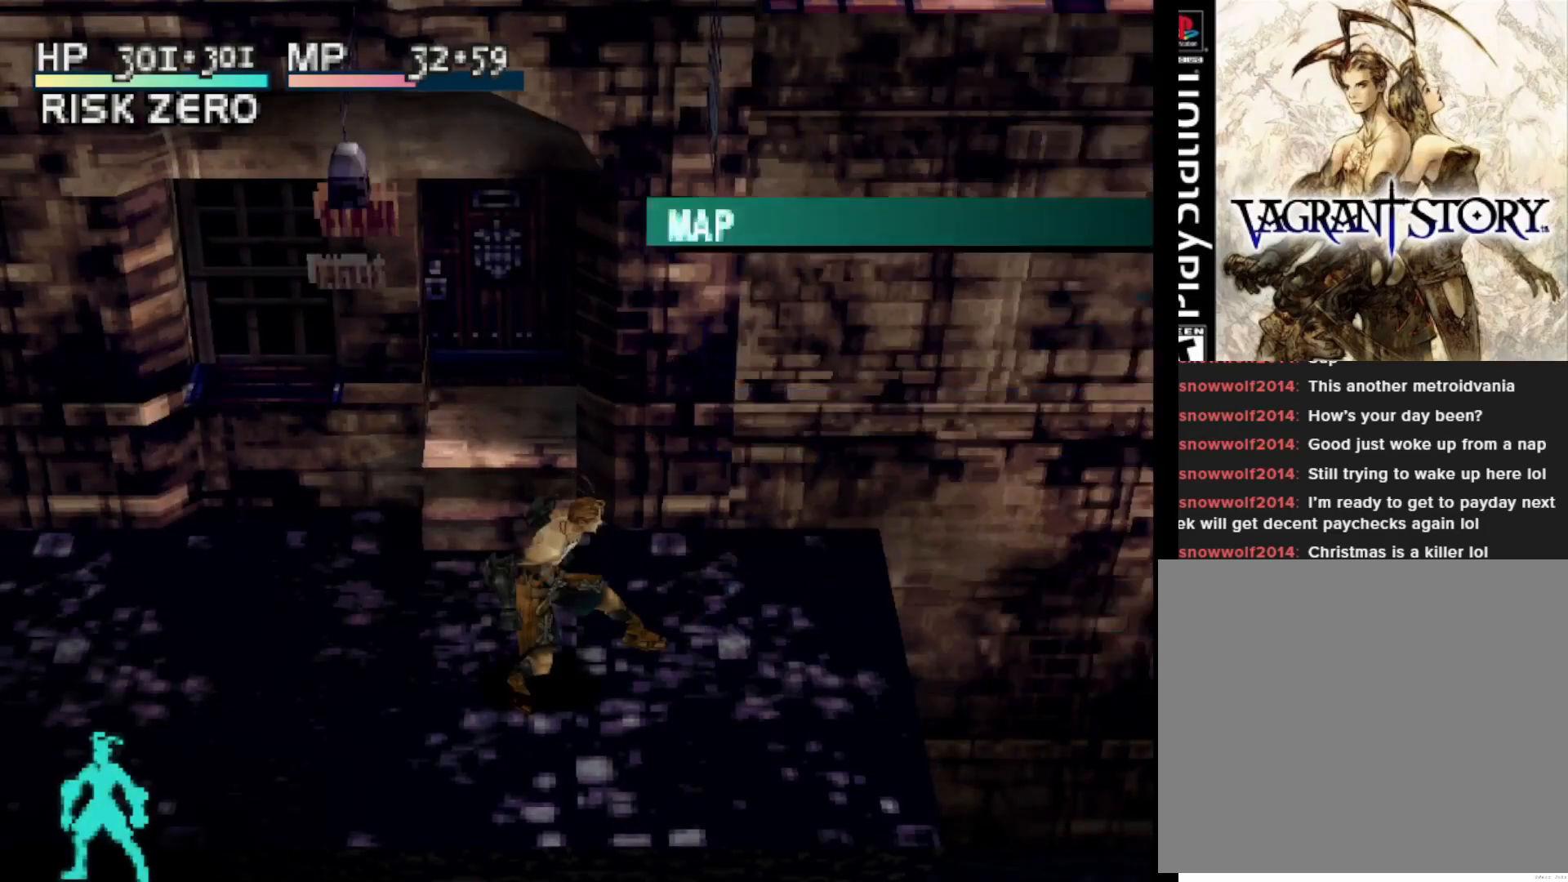
{"buttons": [], "right_stick": "center", "events": []}
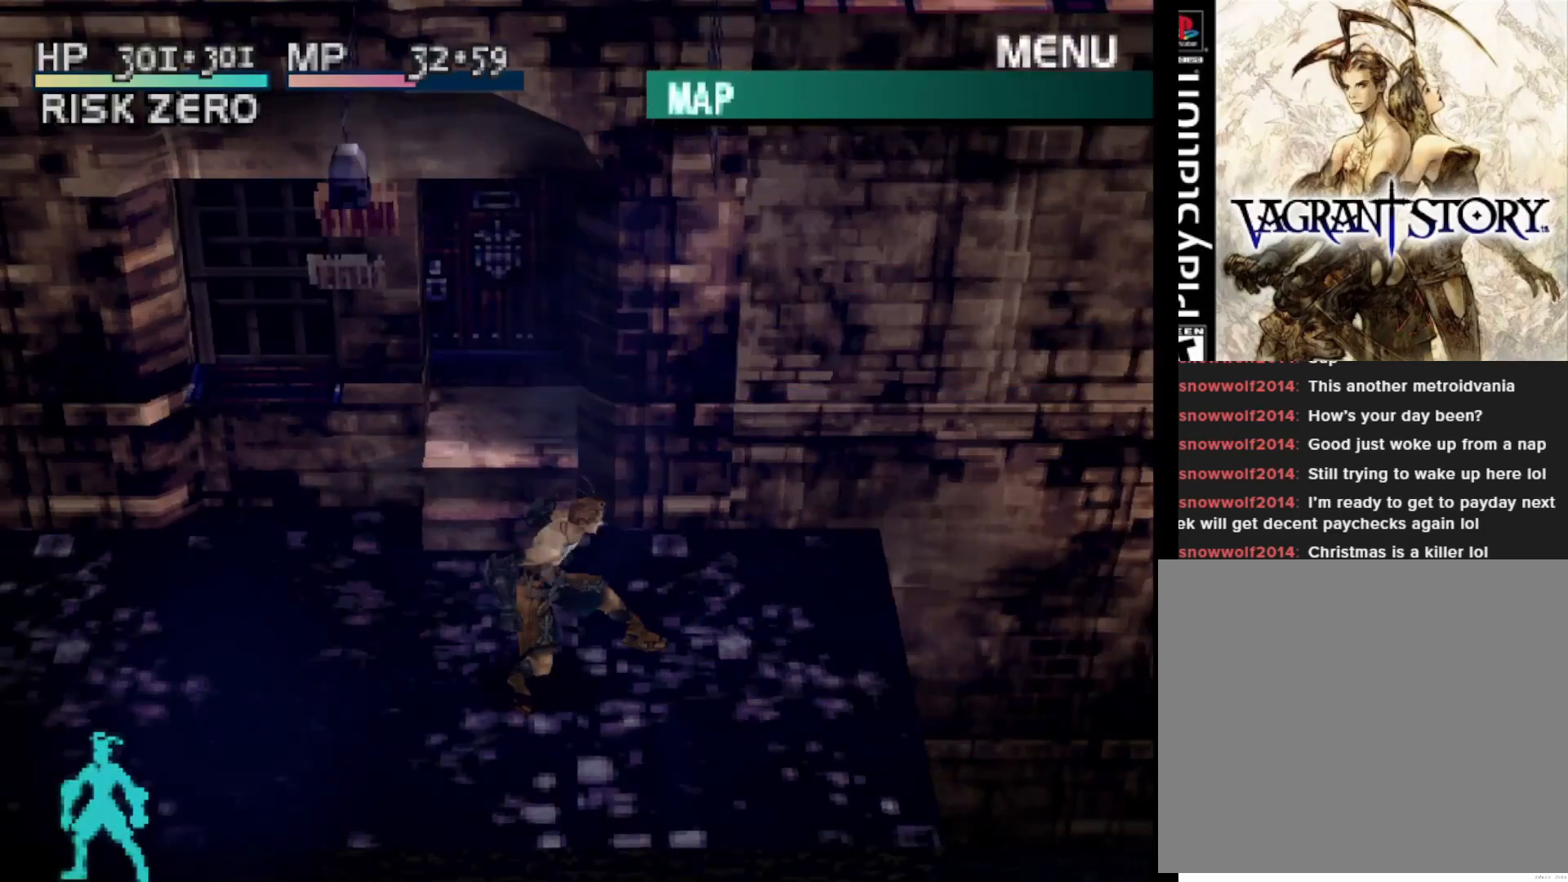
{"buttons": [], "right_stick": "center", "events": []}
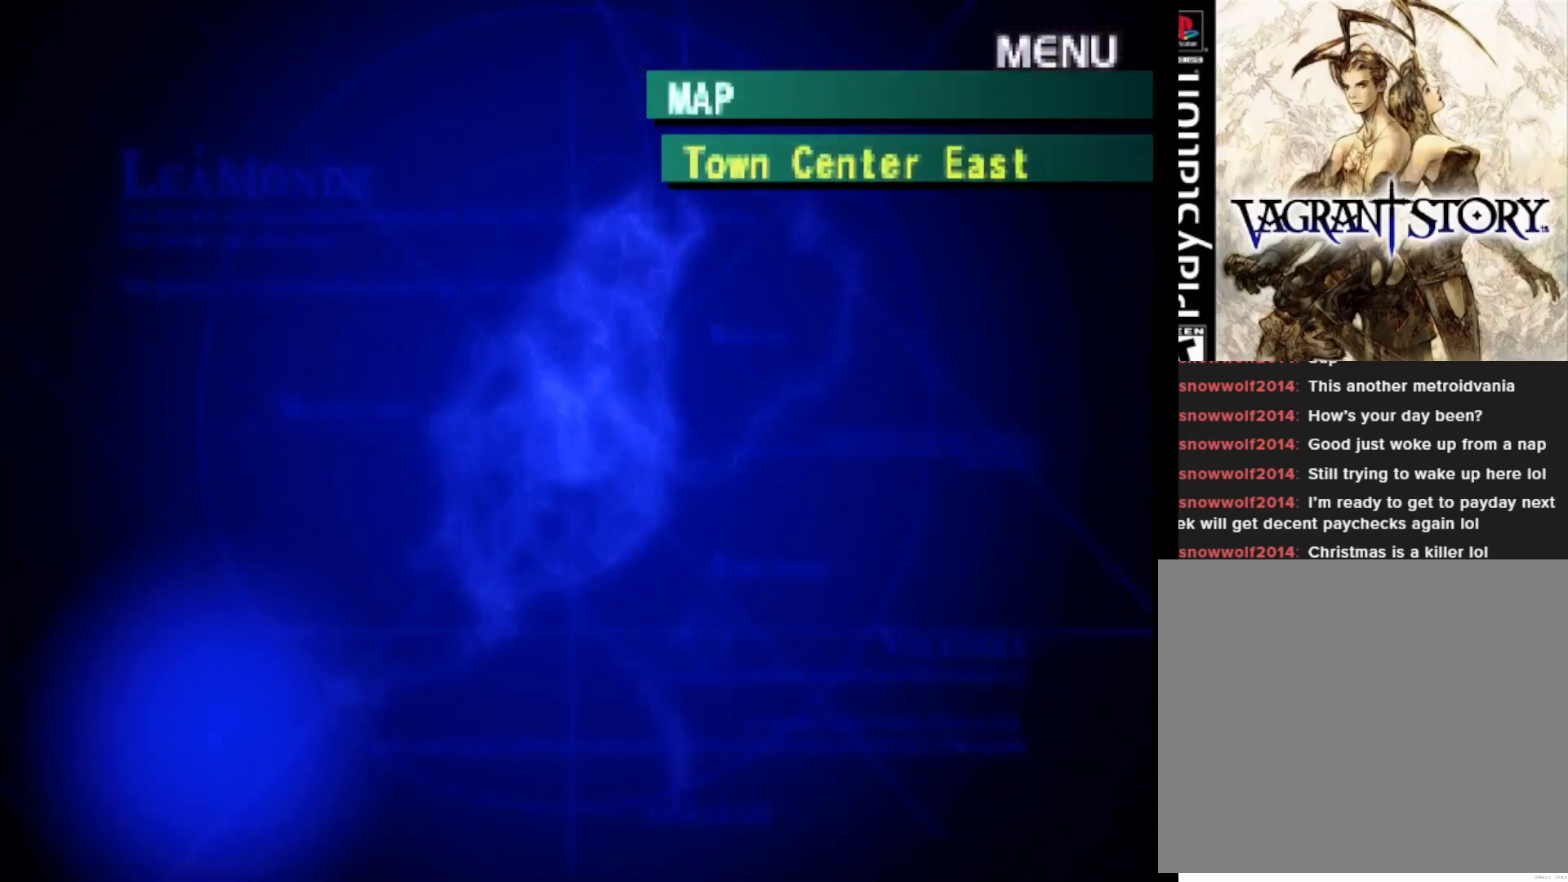
{"buttons": [], "right_stick": "center", "events": []}
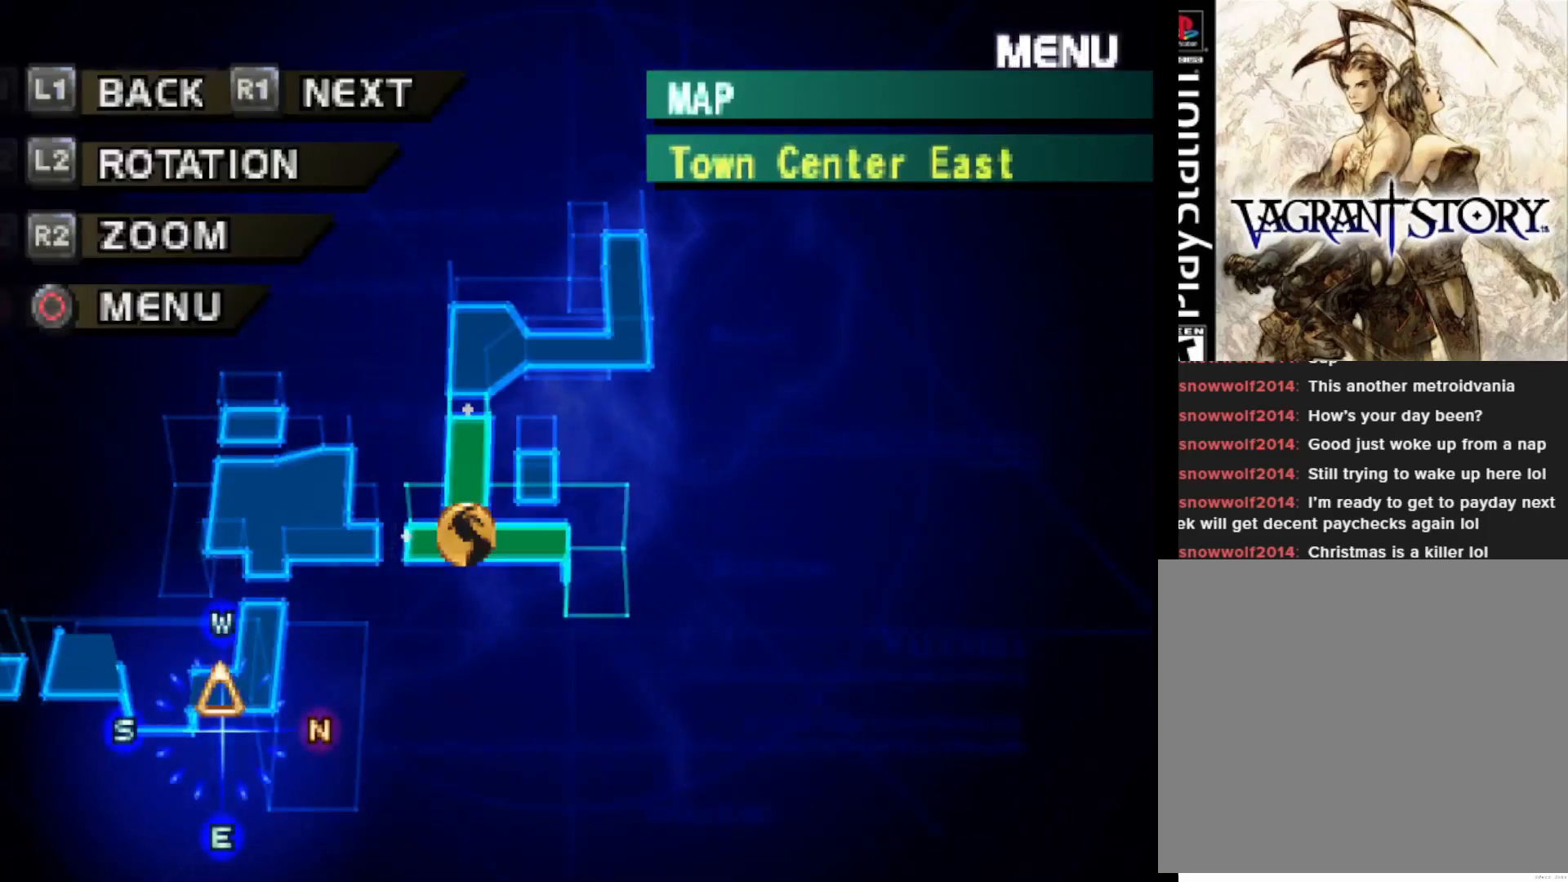
{"buttons": [], "right_stick": "center", "events": []}
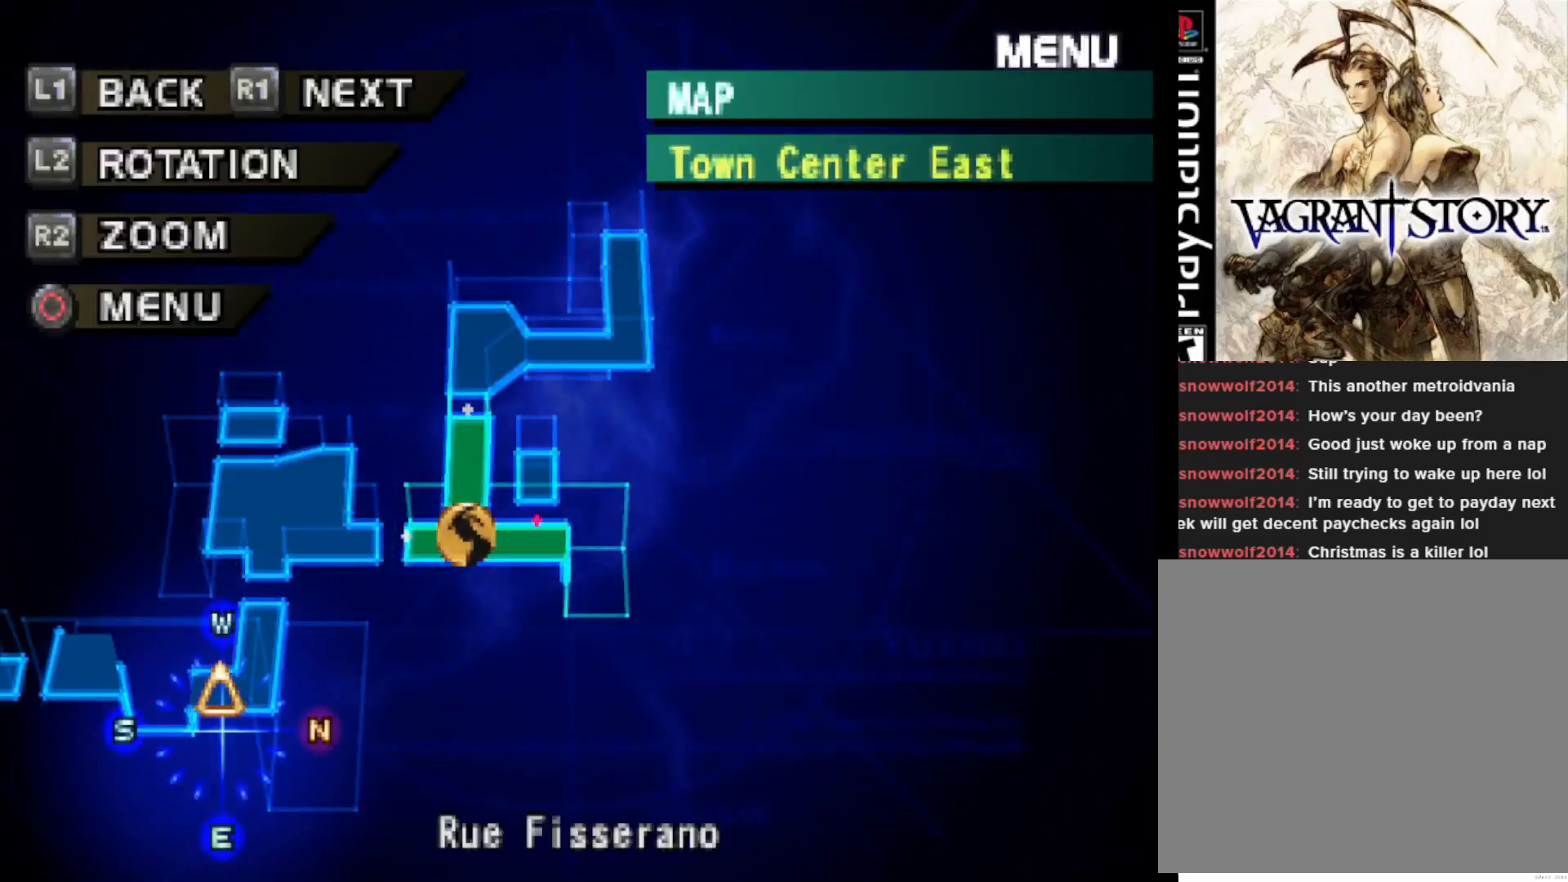
{"buttons": [], "right_stick": "center", "events": [[233, "CIRCLE", "down"], [350, "CIRCLE", "up"]]}
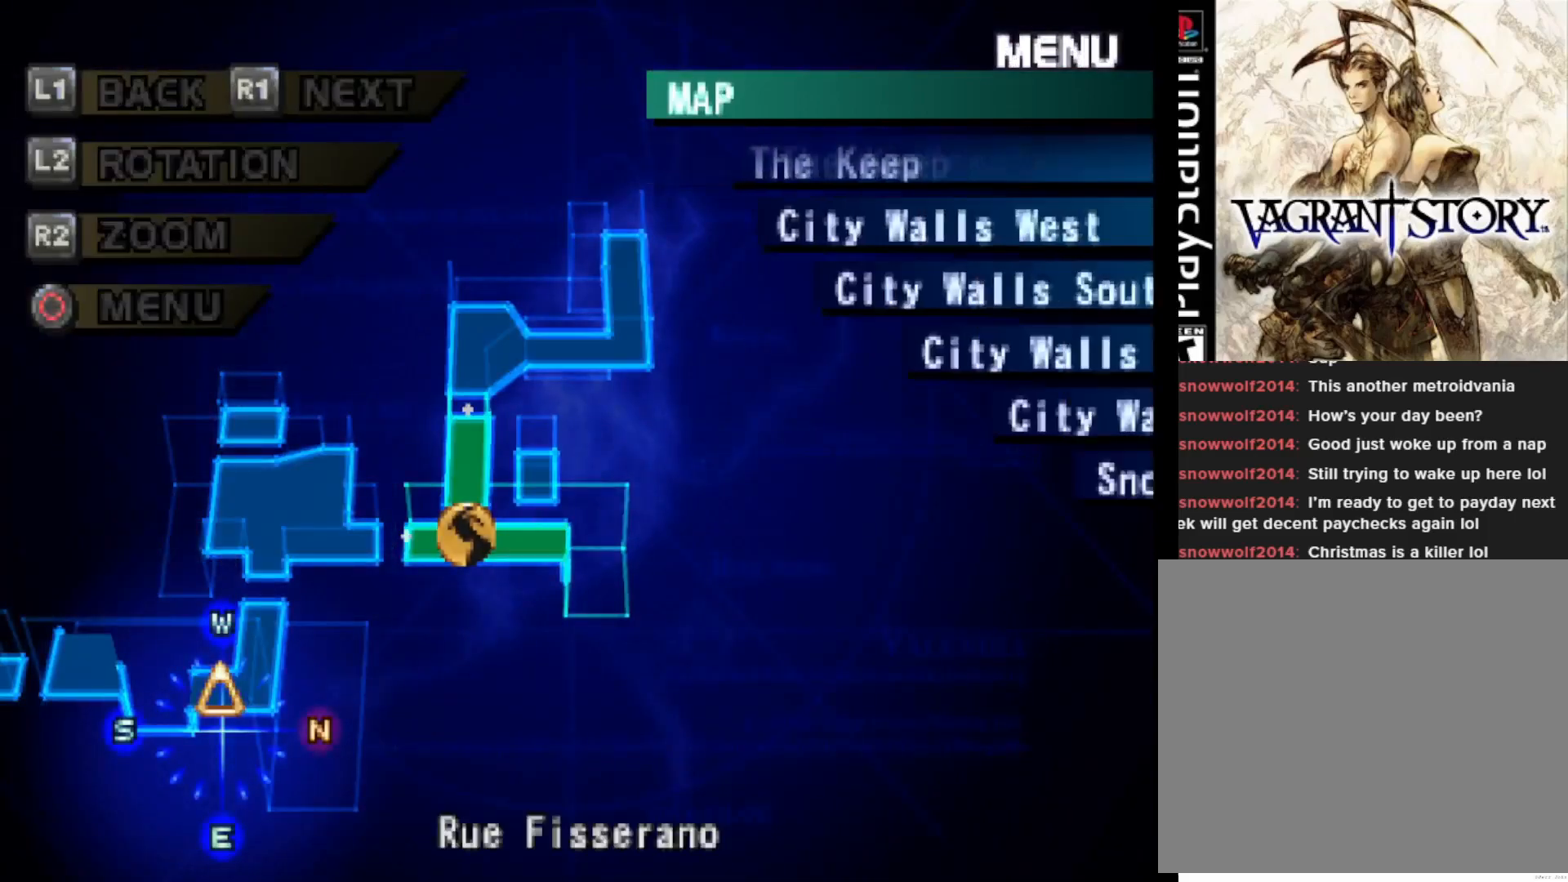
{"buttons": [], "right_stick": "center", "events": []}
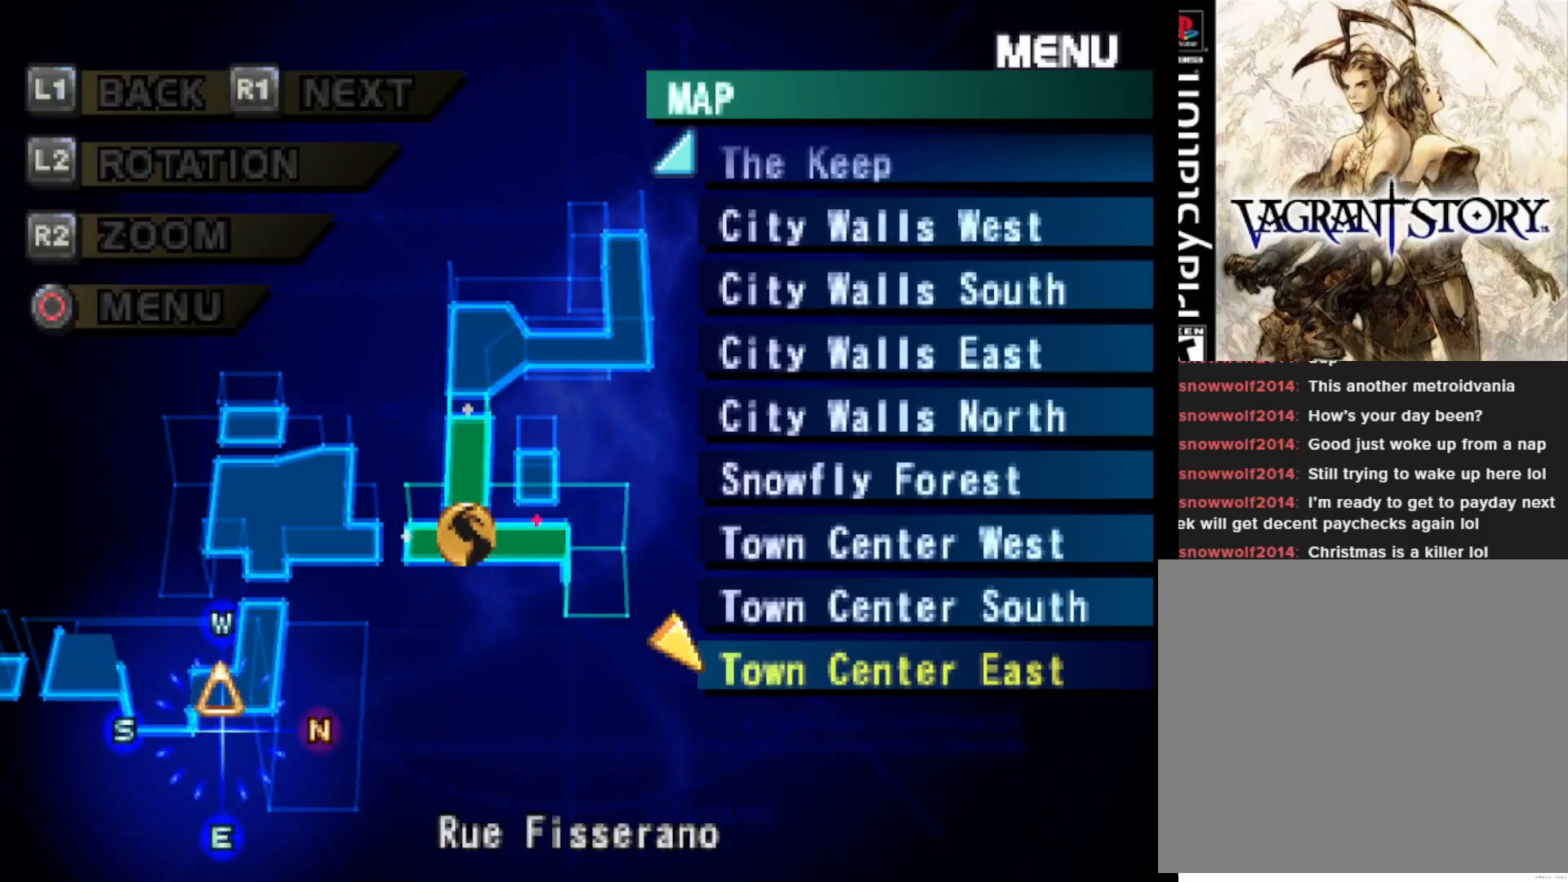
{"buttons": [], "right_stick": "center", "events": [[333, "DPAD_DOWN", "down"], [433, "DPAD_DOWN", "up"]]}
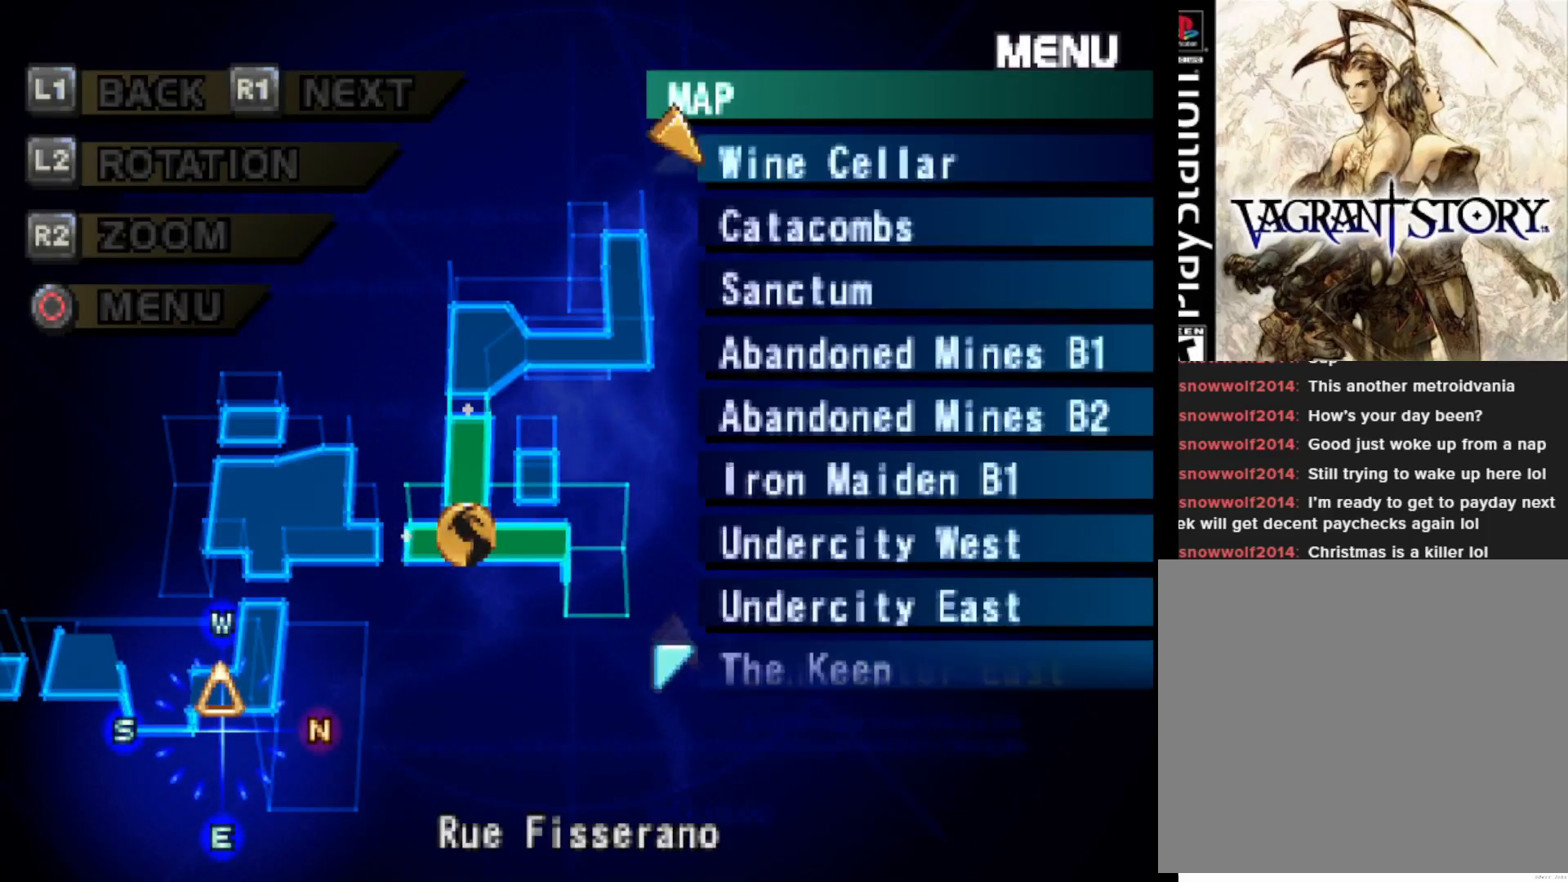
{"buttons": [], "right_stick": "center", "events": []}
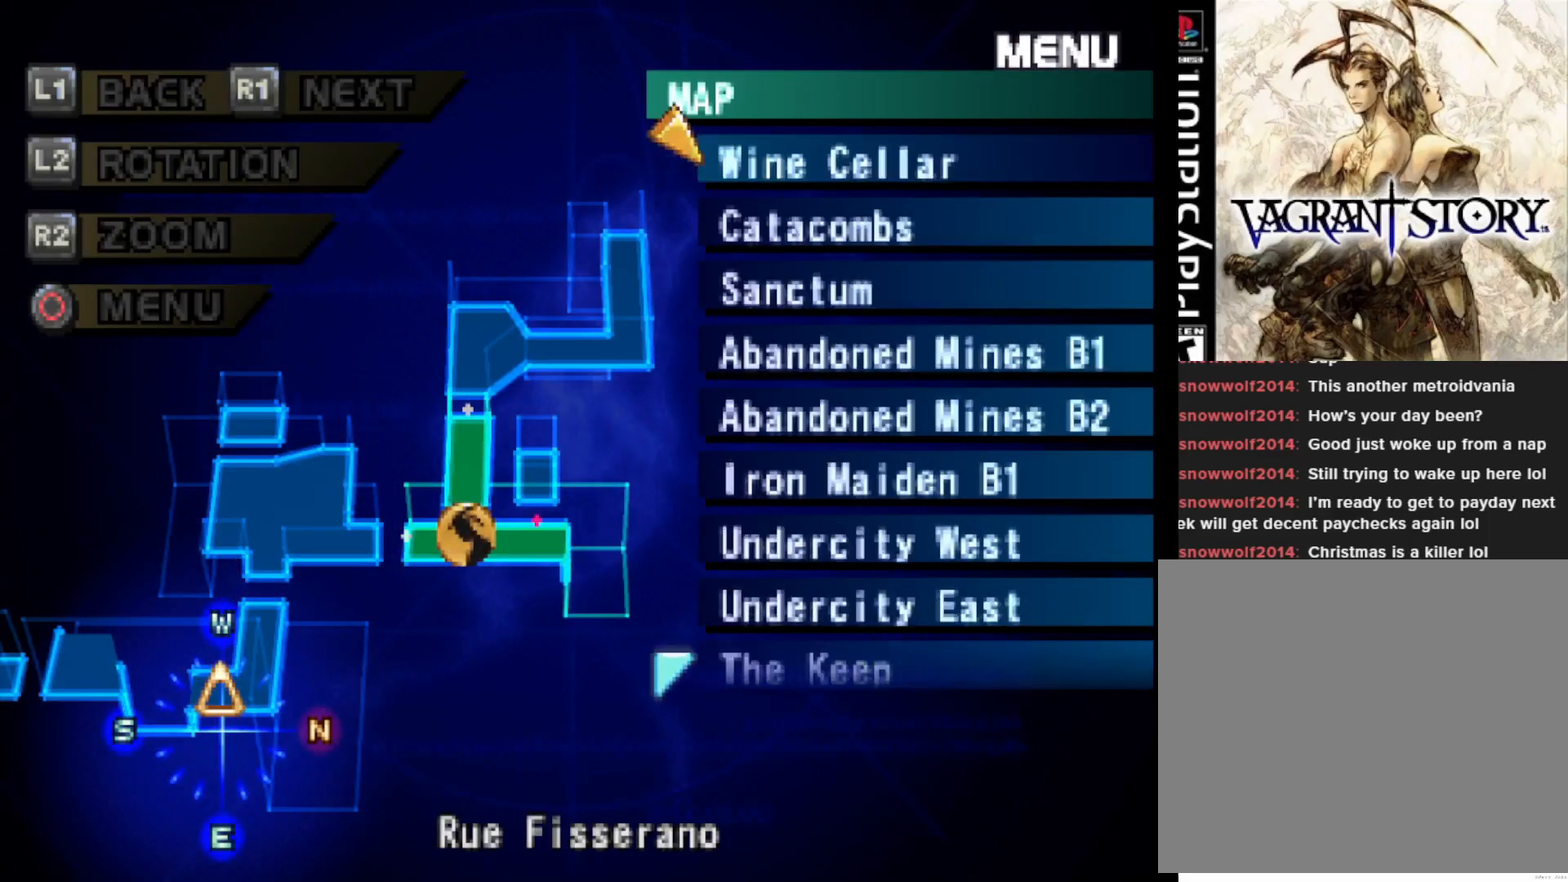
{"buttons": [], "right_stick": "center", "events": [[83, "CIRCLE", "down"], [200, "CIRCLE", "up"]]}
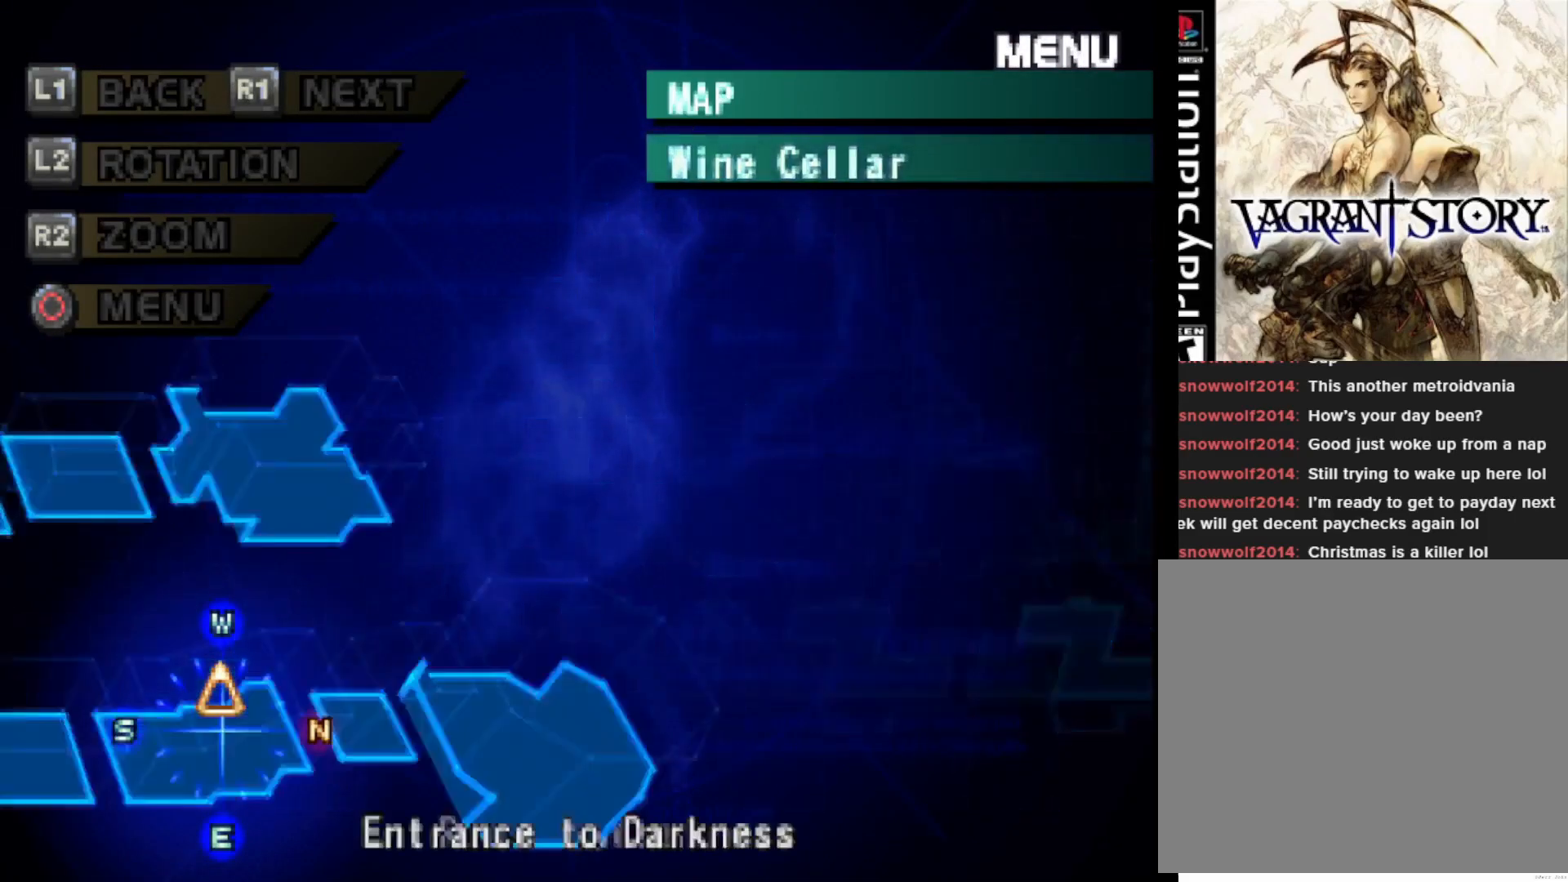
{"buttons": [], "right_stick": "center", "events": []}
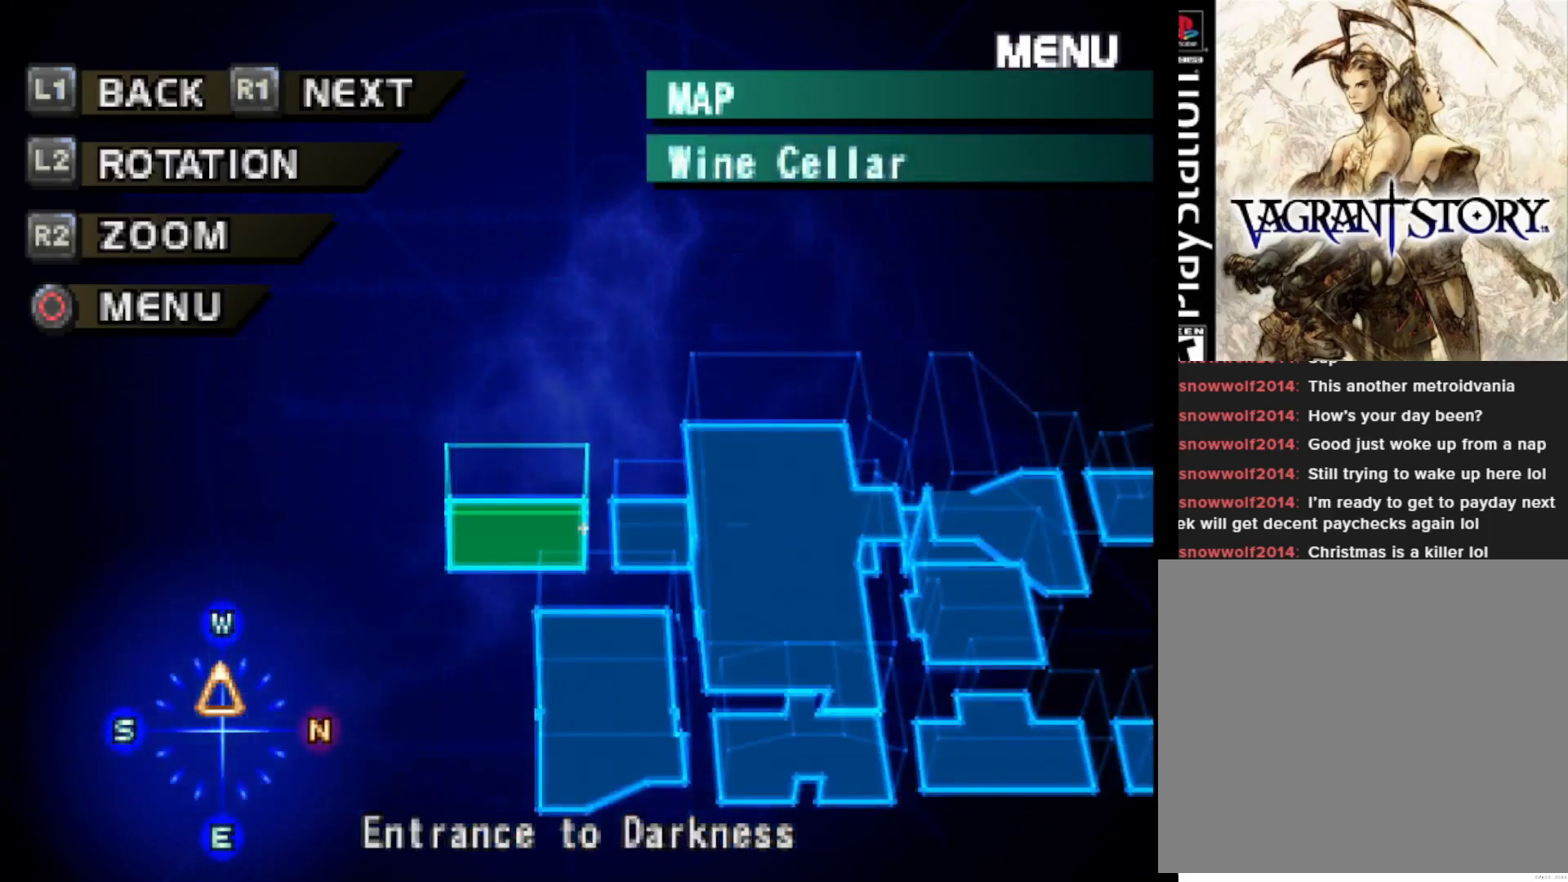
{"buttons": ["DPAD_RIGHT"], "right_stick": "center", "events": [[400, "DPAD_RIGHT", "down"]]}
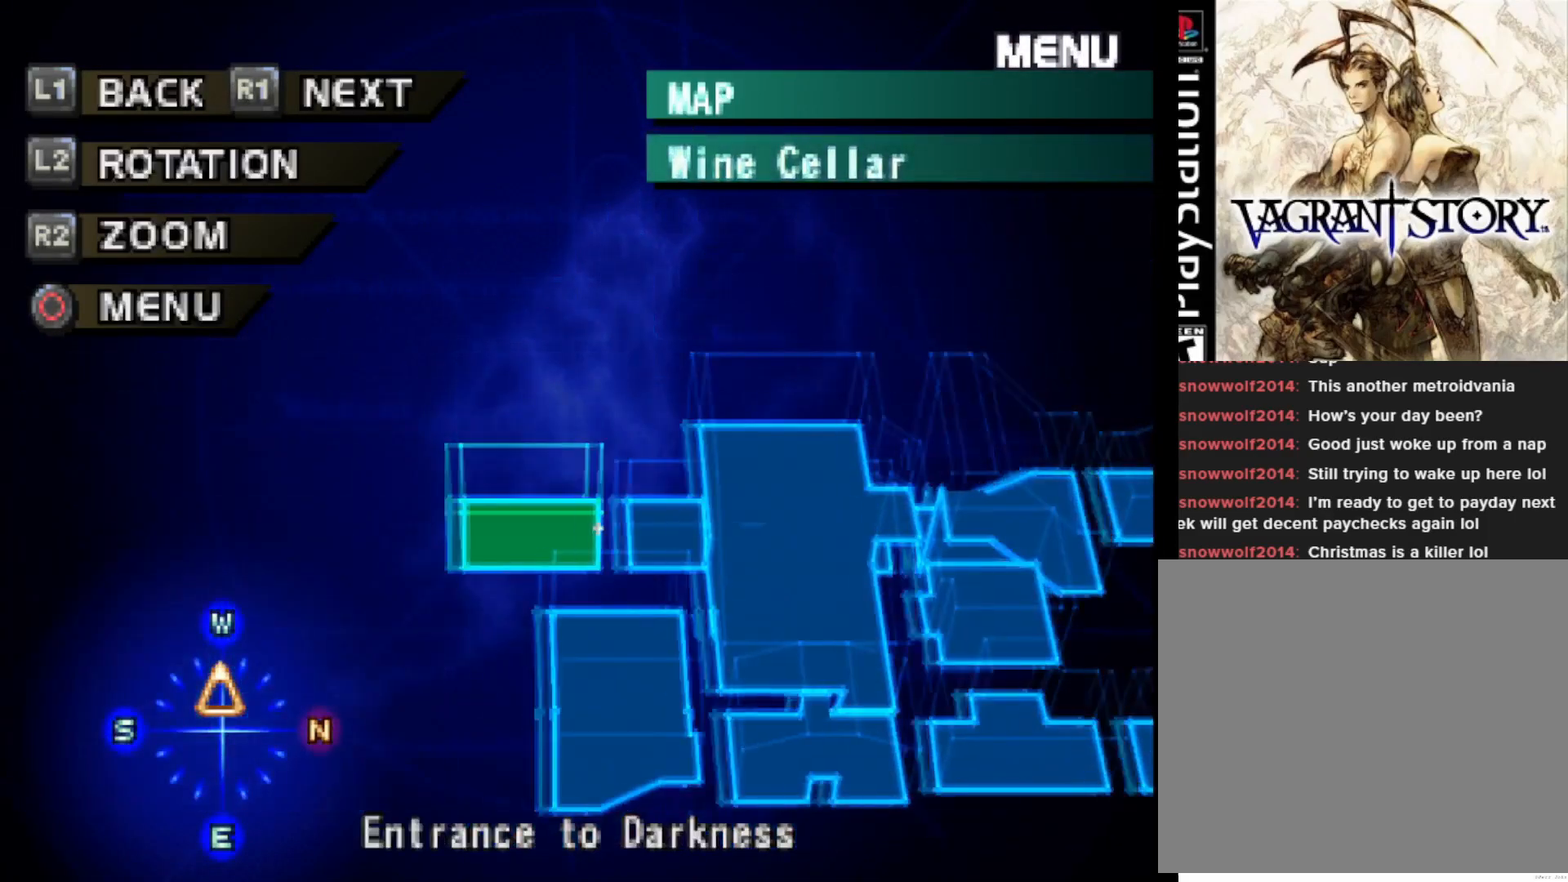
{"buttons": ["R1"], "right_stick": "center", "events": [[17, "DPAD_RIGHT", "up"], [500, "R1", "down"]]}
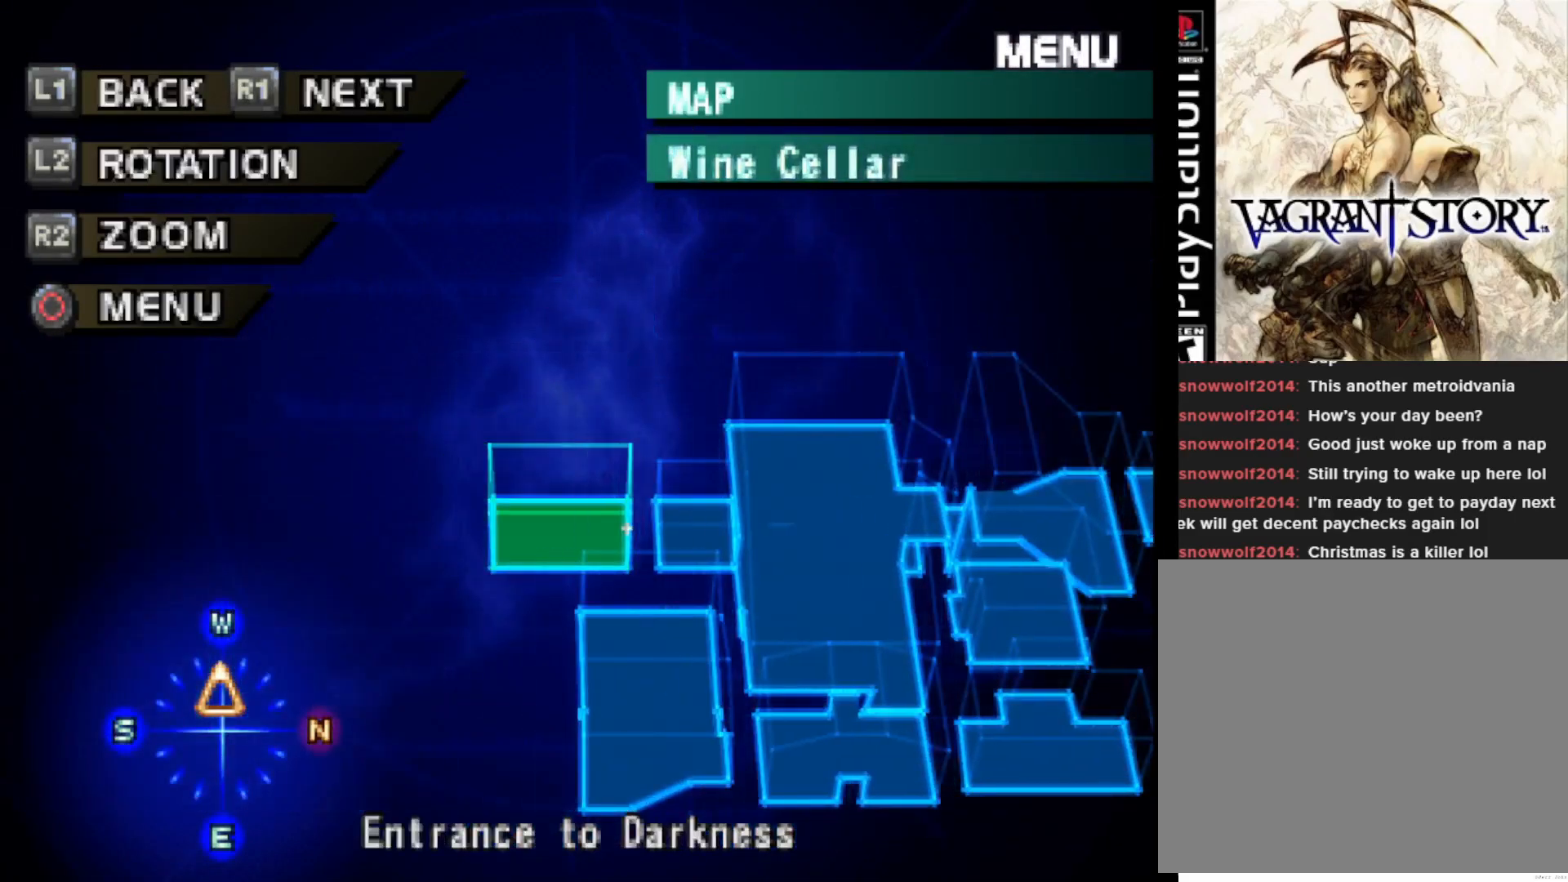
{"buttons": [], "right_stick": "center", "events": [[167, "R1", "up"]]}
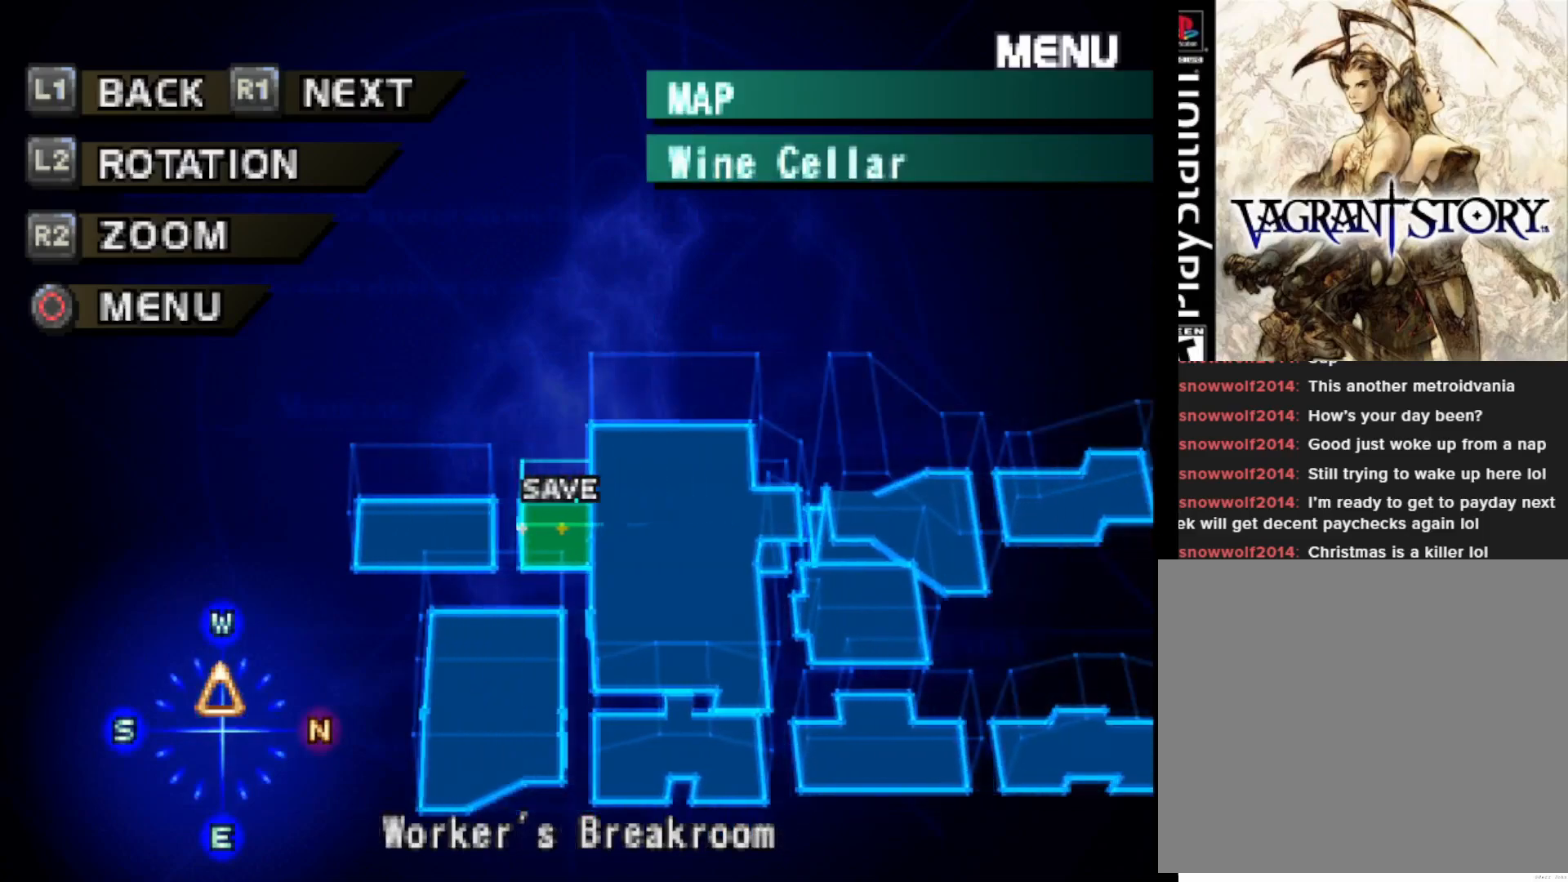
{"buttons": [], "right_stick": "center", "events": [[100, "R1", "down"], [250, "R1", "up"], [350, "R1", "down"], [467, "R1", "up"]]}
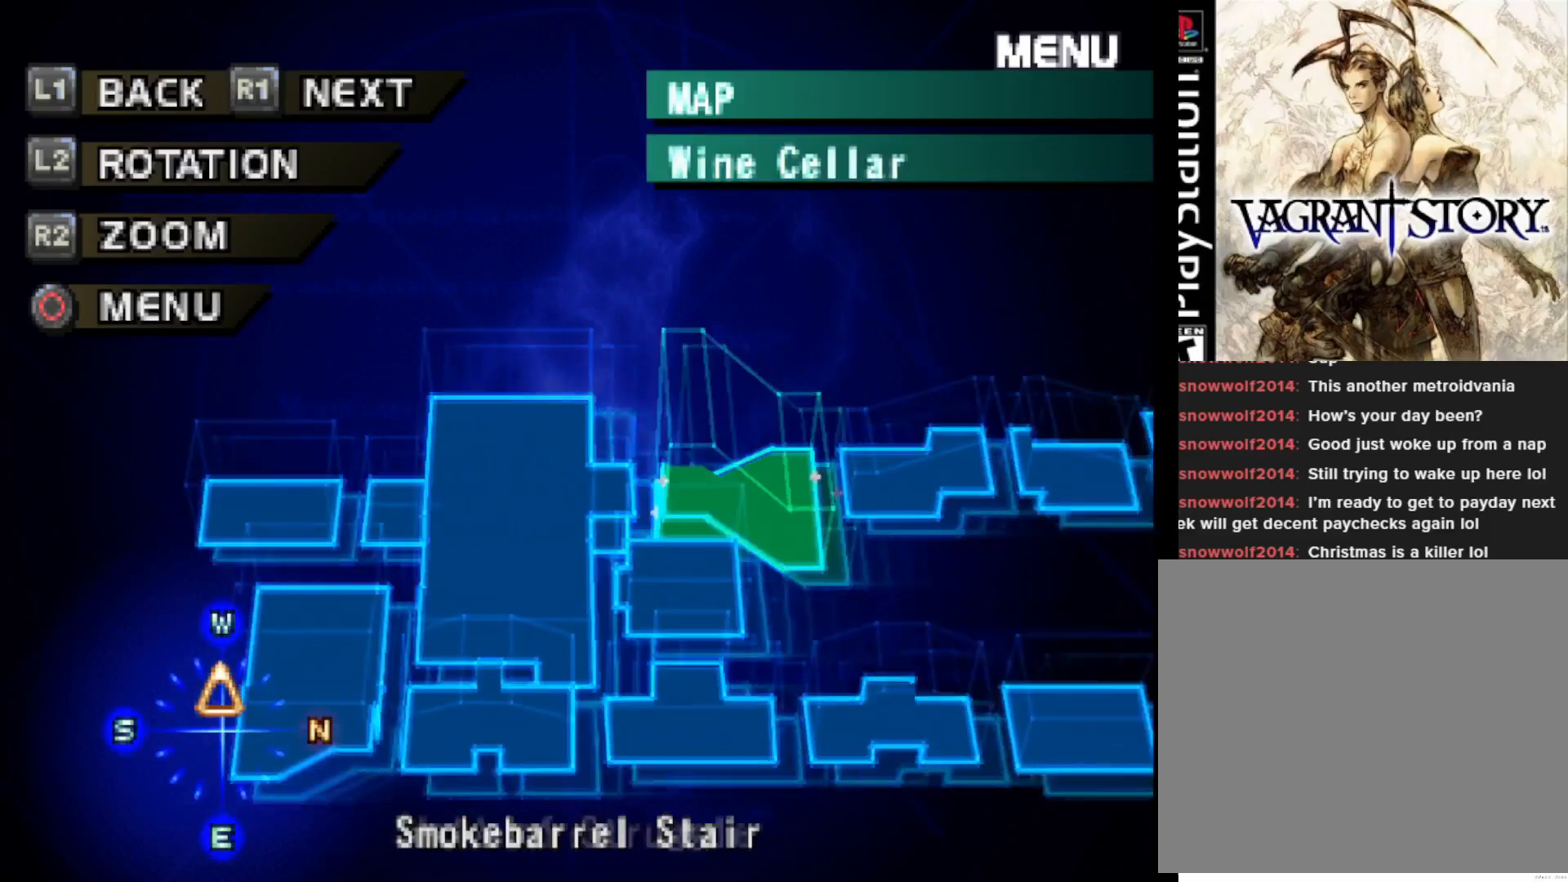
{"buttons": ["R1"], "right_stick": "center", "events": [[50, "R1", "down"], [150, "R1", "up"], [250, "R1", "down"], [350, "R1", "up"], [450, "R1", "down"]]}
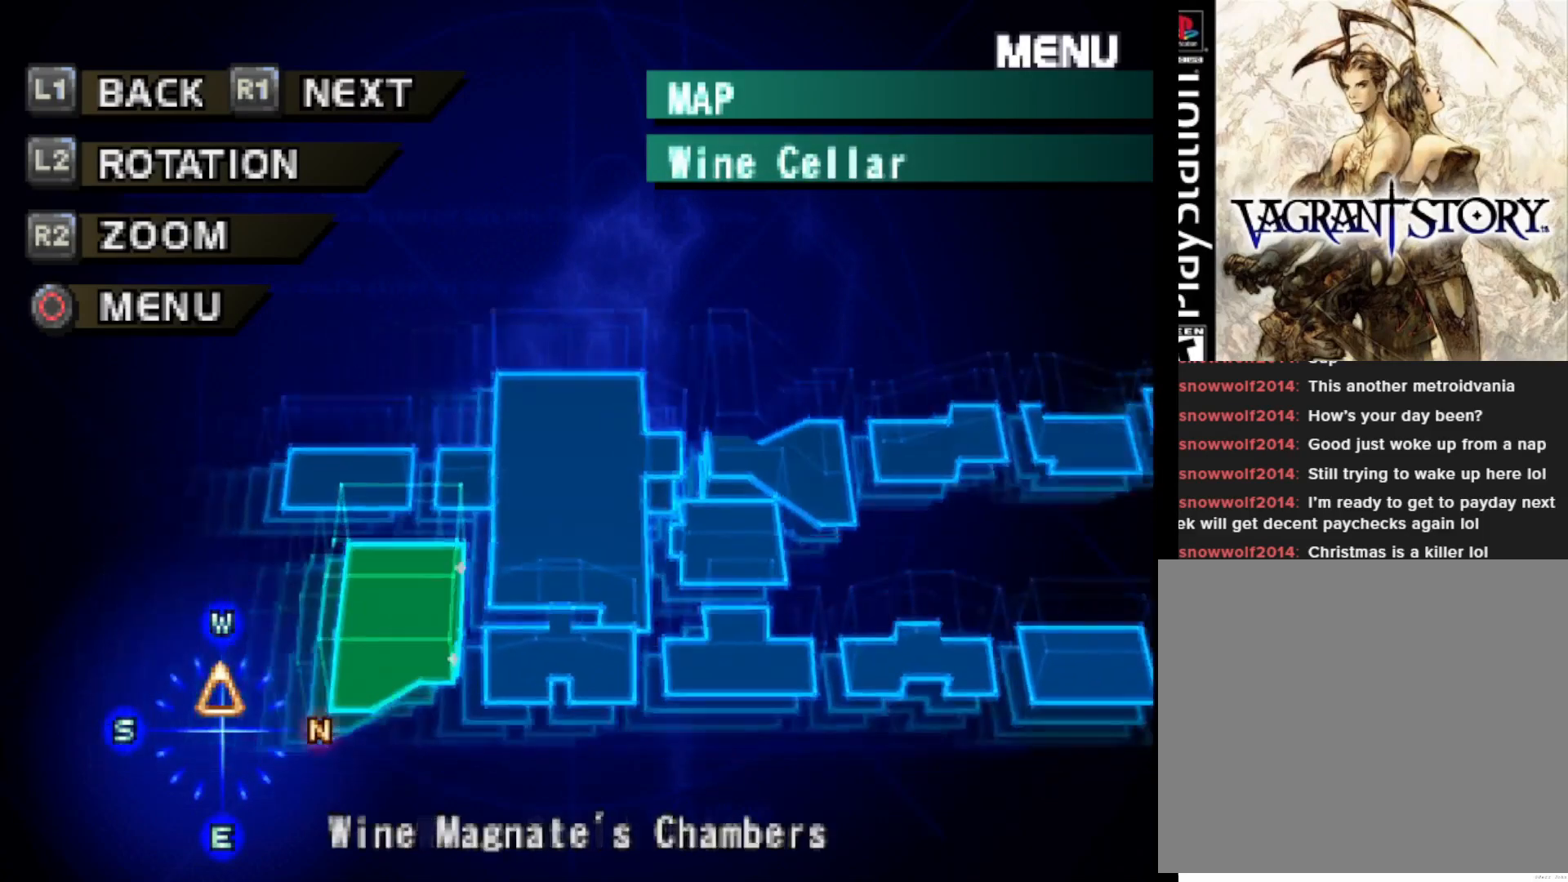
{"buttons": [], "right_stick": "center", "events": [[50, "R1", "up"], [150, "R1", "down"], [267, "R1", "up"], [350, "R1", "down"], [467, "R1", "up"]]}
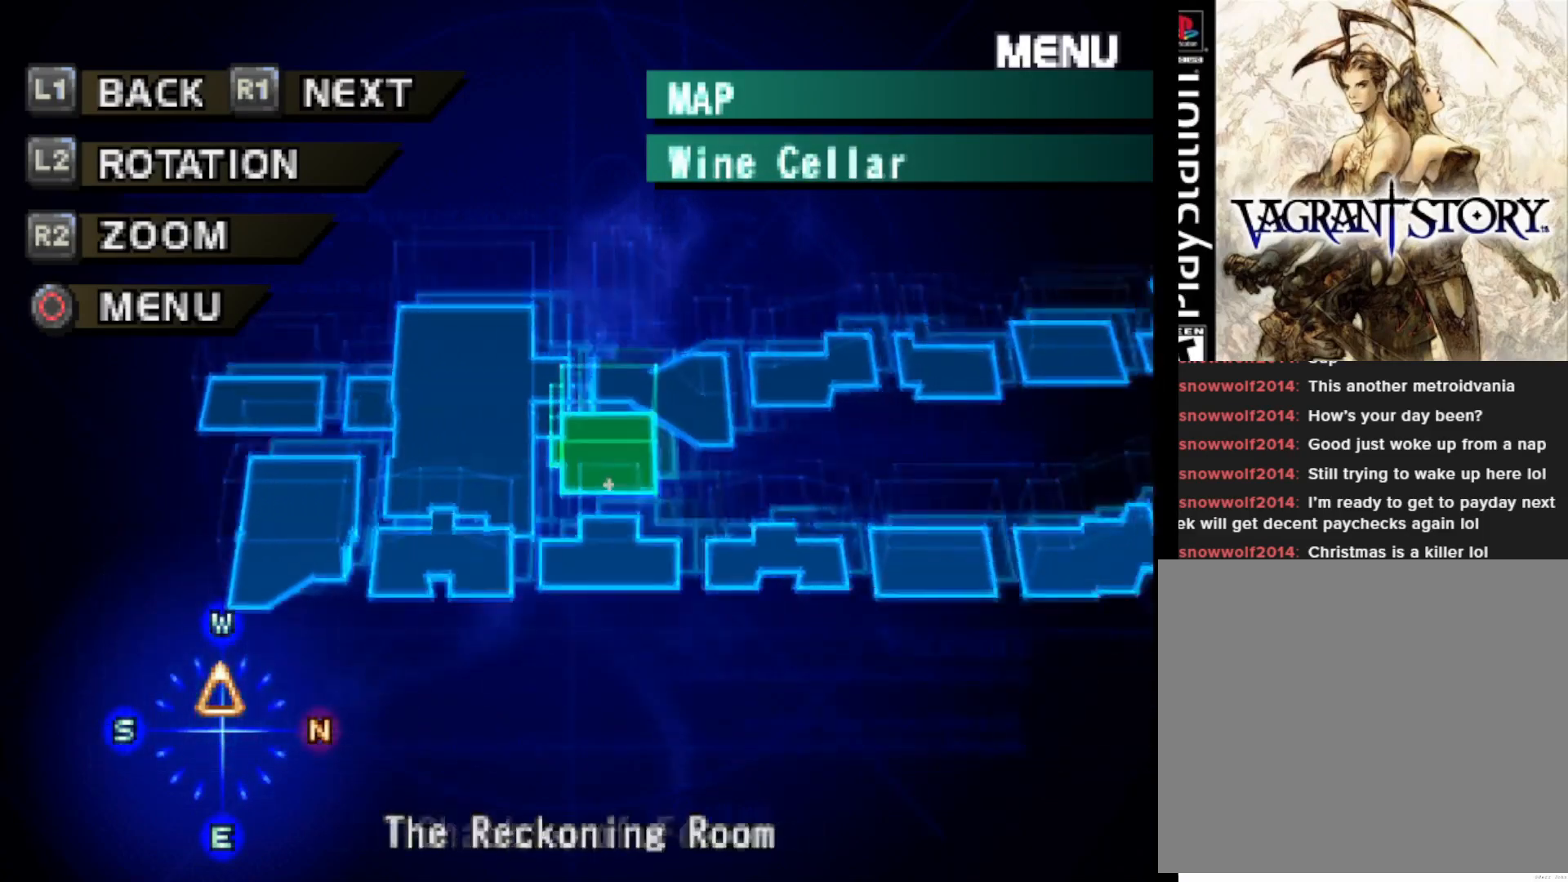
{"buttons": ["R1"], "right_stick": "center", "events": [[50, "R1", "down"], [150, "R1", "up"], [267, "R1", "down"], [367, "R1", "up"], [467, "R1", "down"]]}
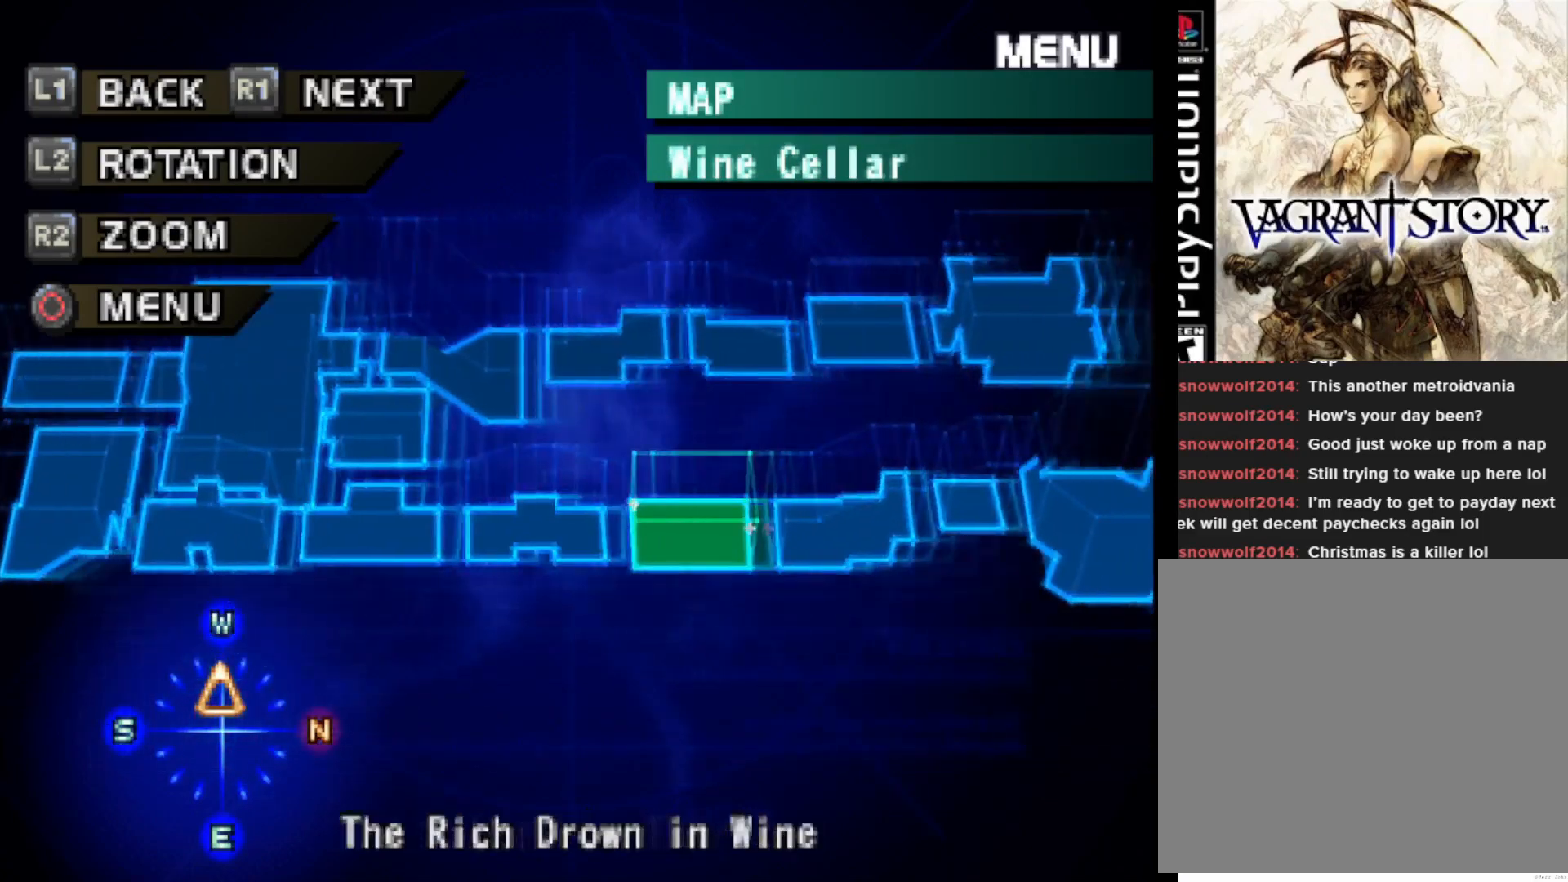
{"buttons": [], "right_stick": "center", "events": [[67, "R1", "up"], [200, "R1", "down"], [300, "R1", "up"]]}
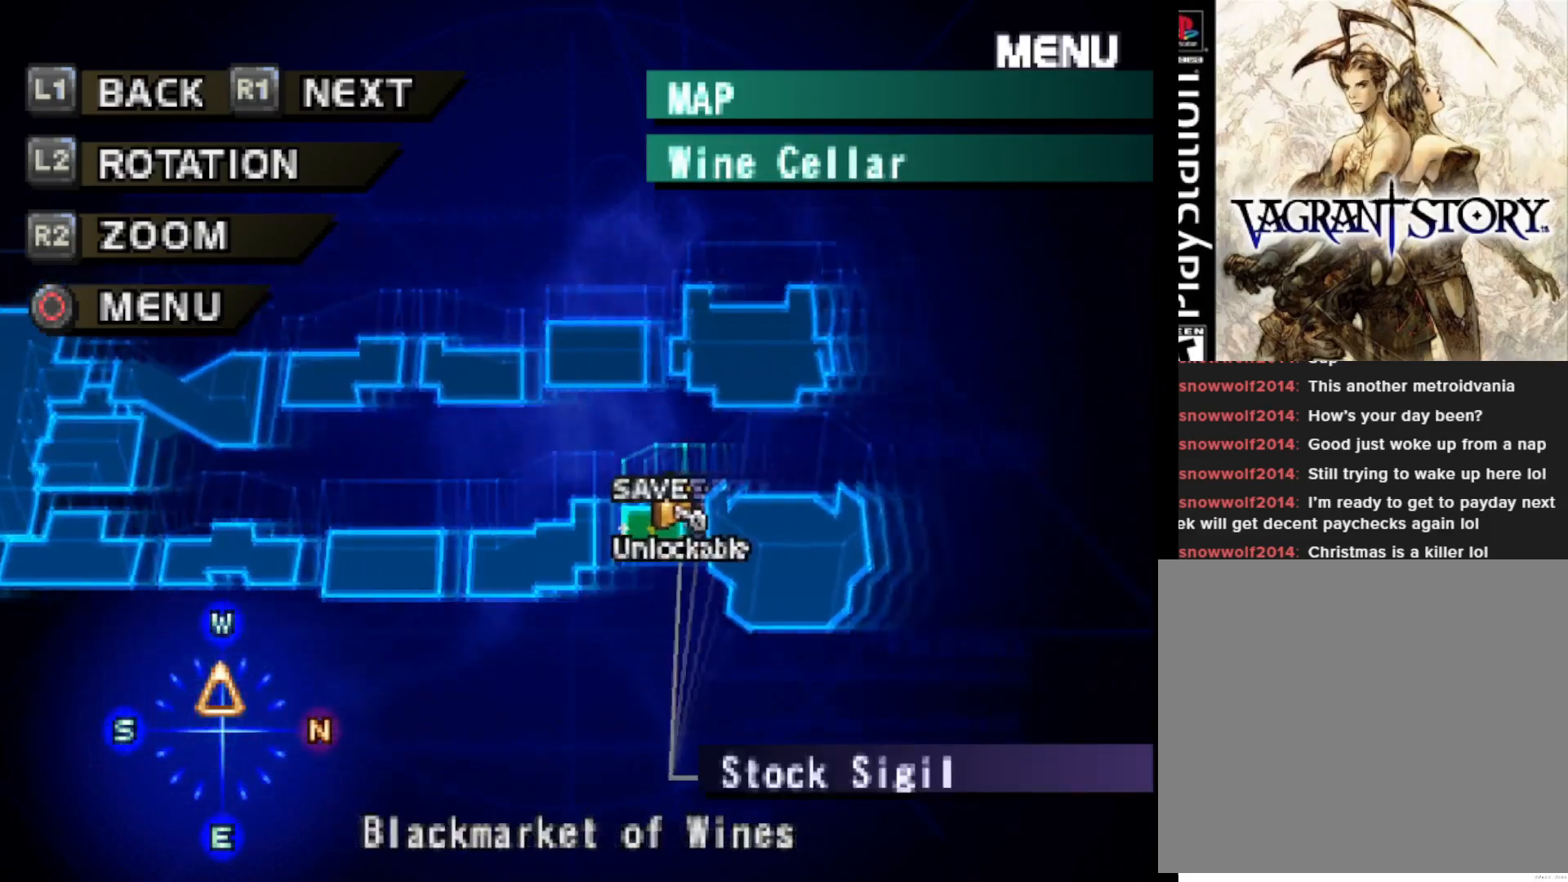
{"buttons": [], "right_stick": "center", "events": []}
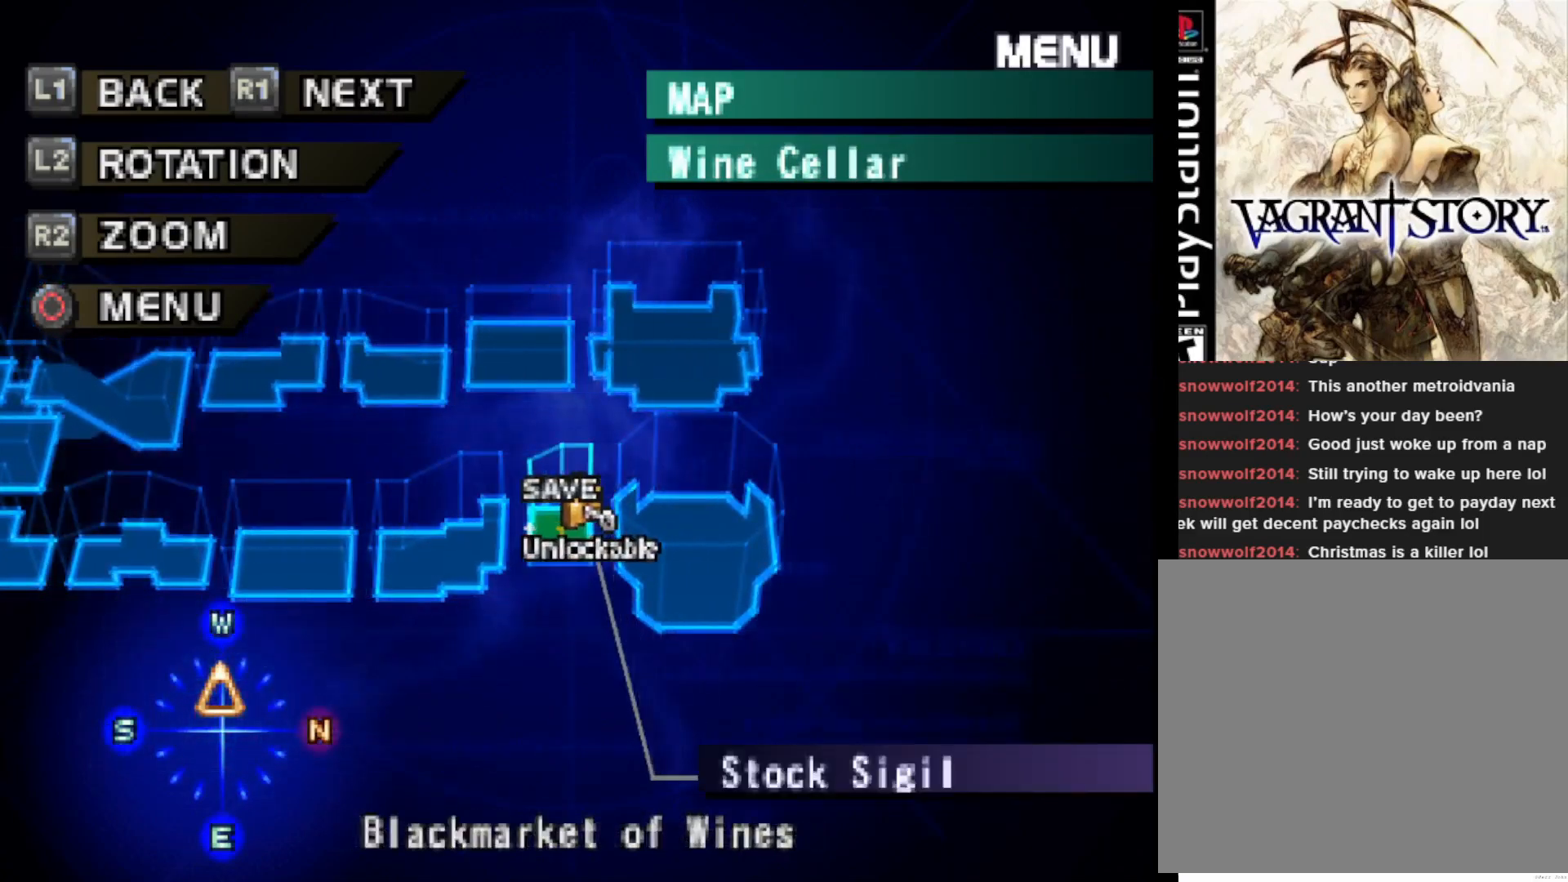
{"buttons": [], "right_stick": "center", "events": []}
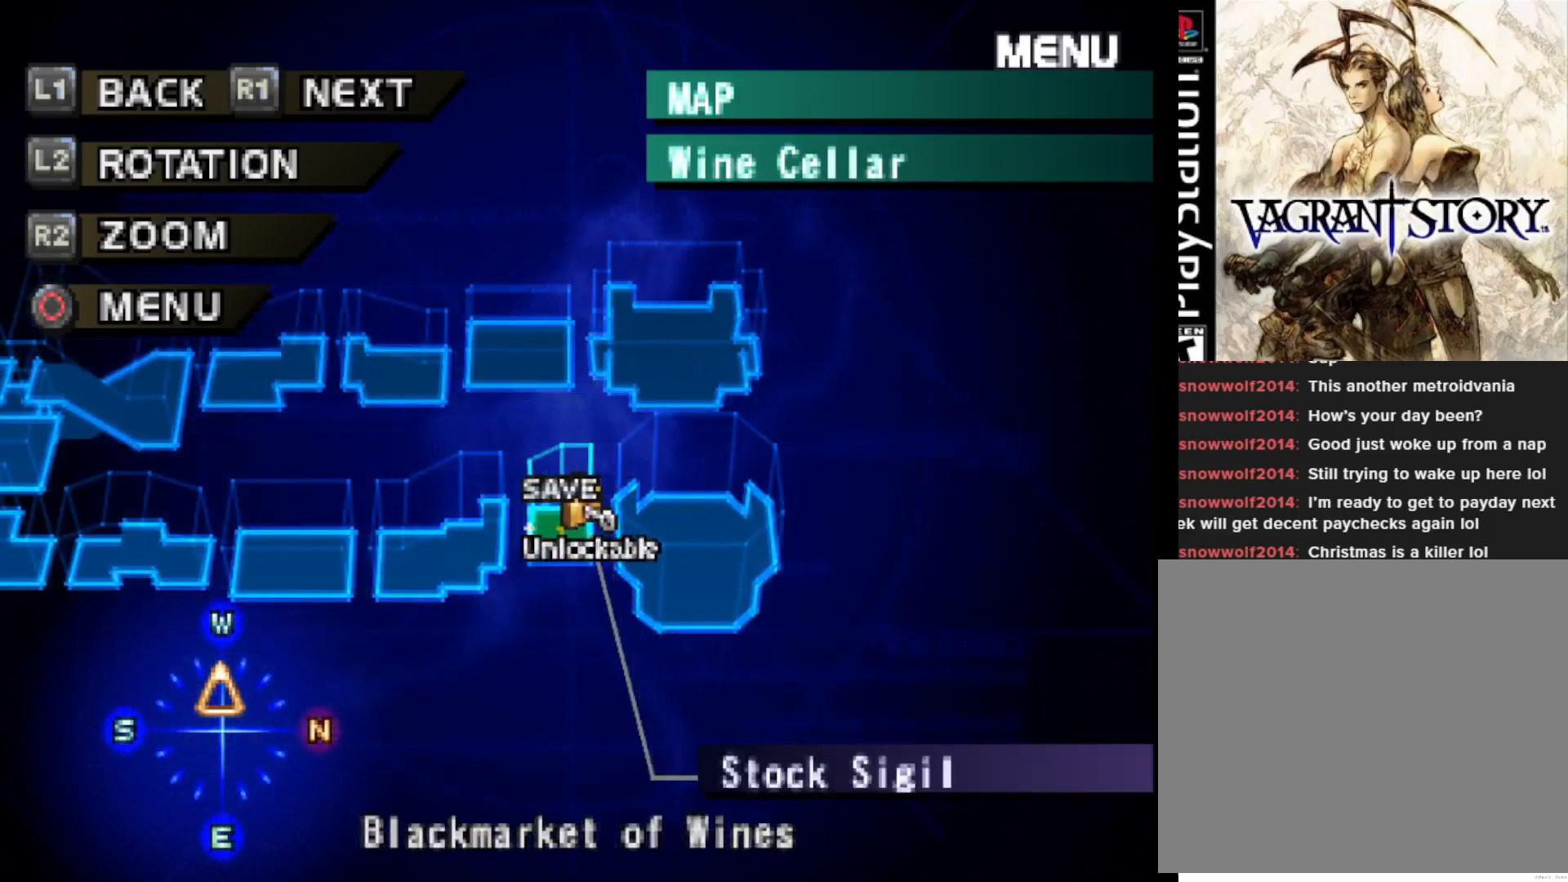
{"buttons": [], "right_stick": "center", "events": []}
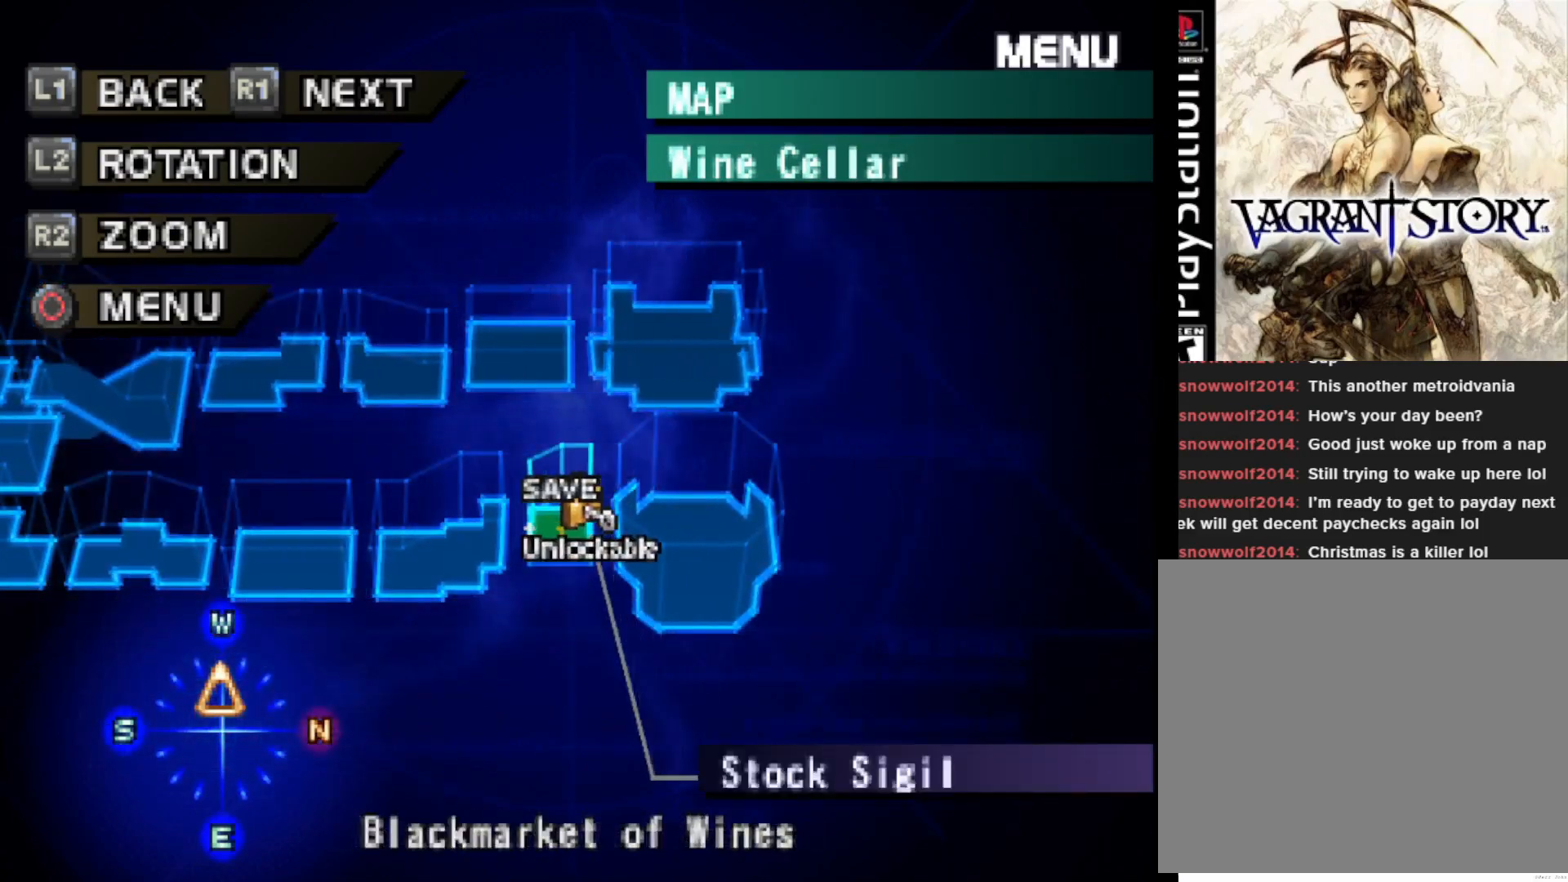
{"buttons": [], "right_stick": "center", "events": []}
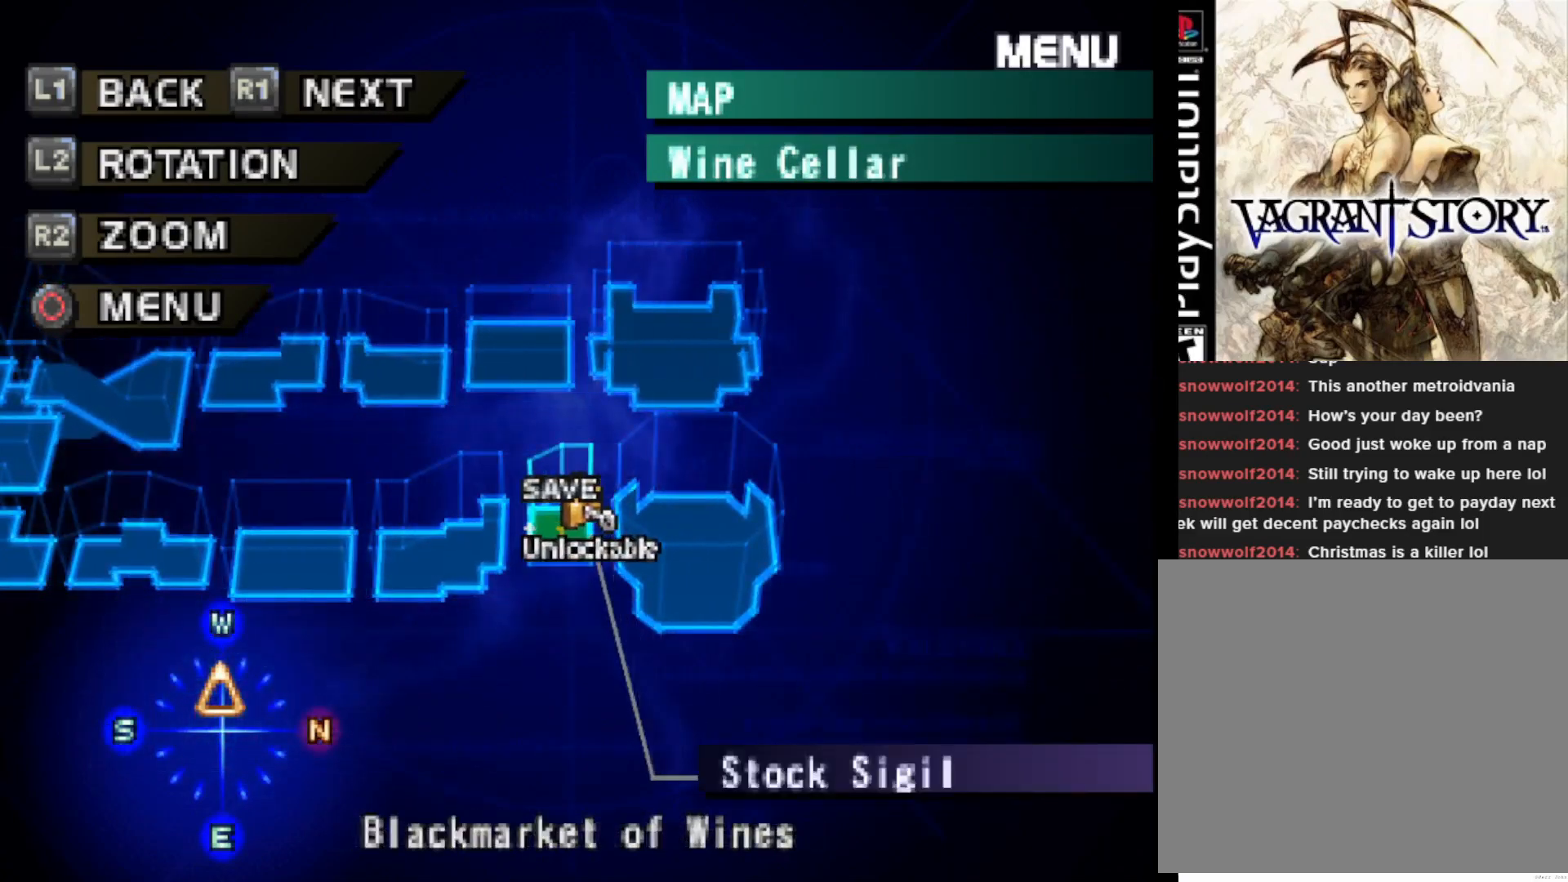
{"buttons": [], "right_stick": "center", "events": []}